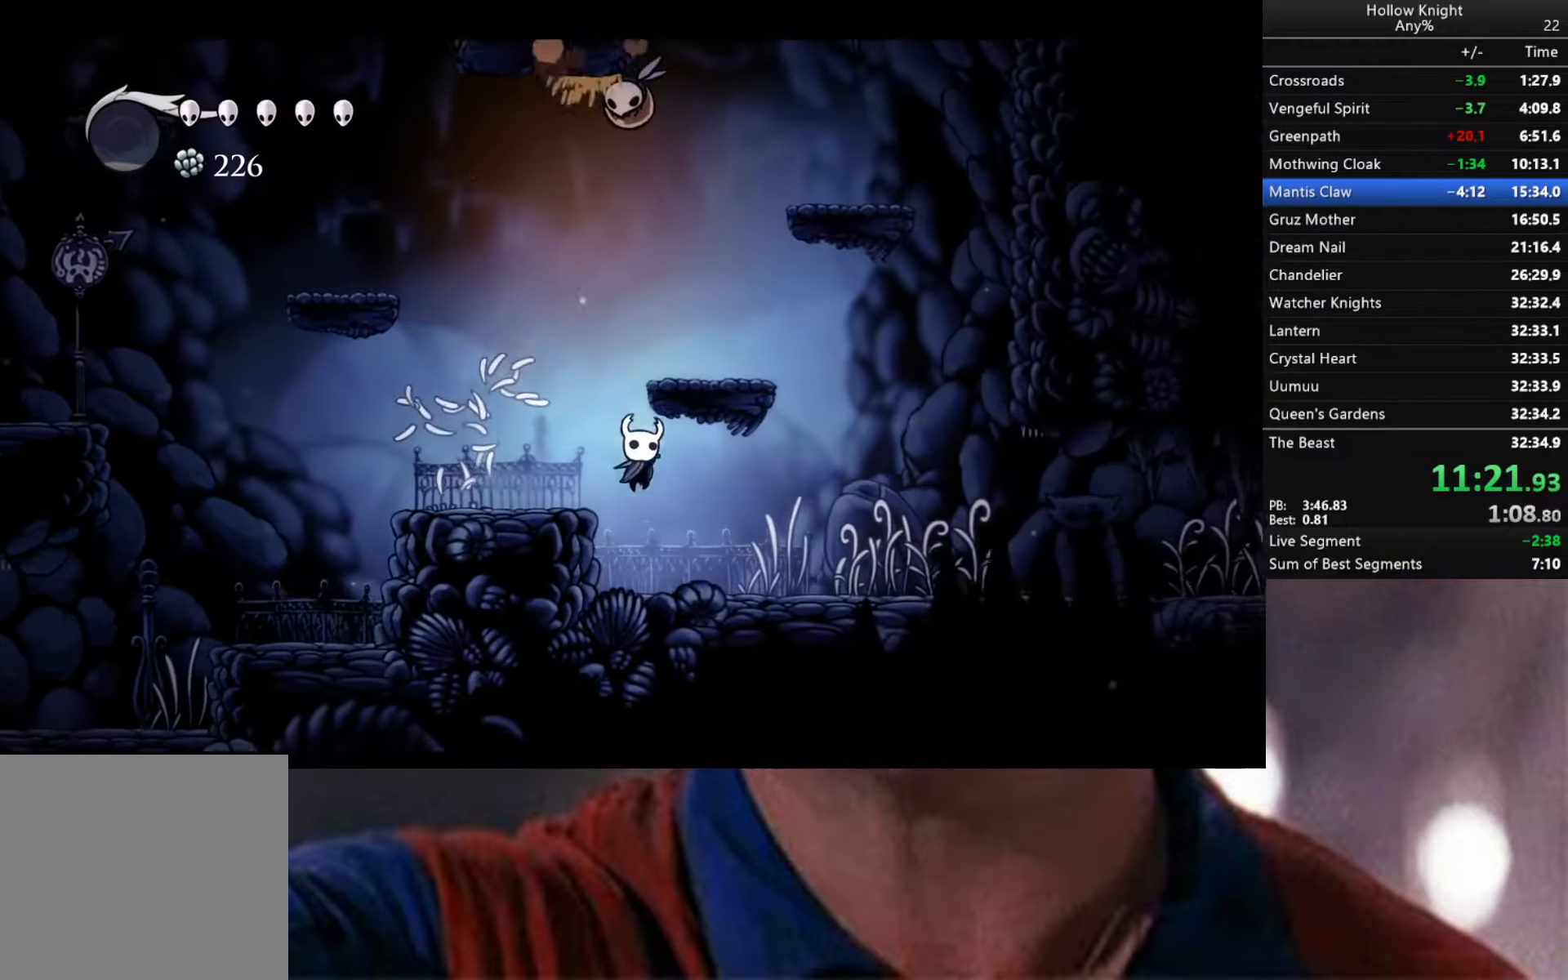
Gameplay with a controller (Xbox layout); each line is a JSON object with the inputs held at the frame after it. "events" lists button and stick changes between this image and that frame as [ms after this image, input, new state], when the widget could be followed in between.
{"buttons": ["R2"], "left_stick": "right", "right_stick": "center", "events": [[267, "R2", "down"]]}
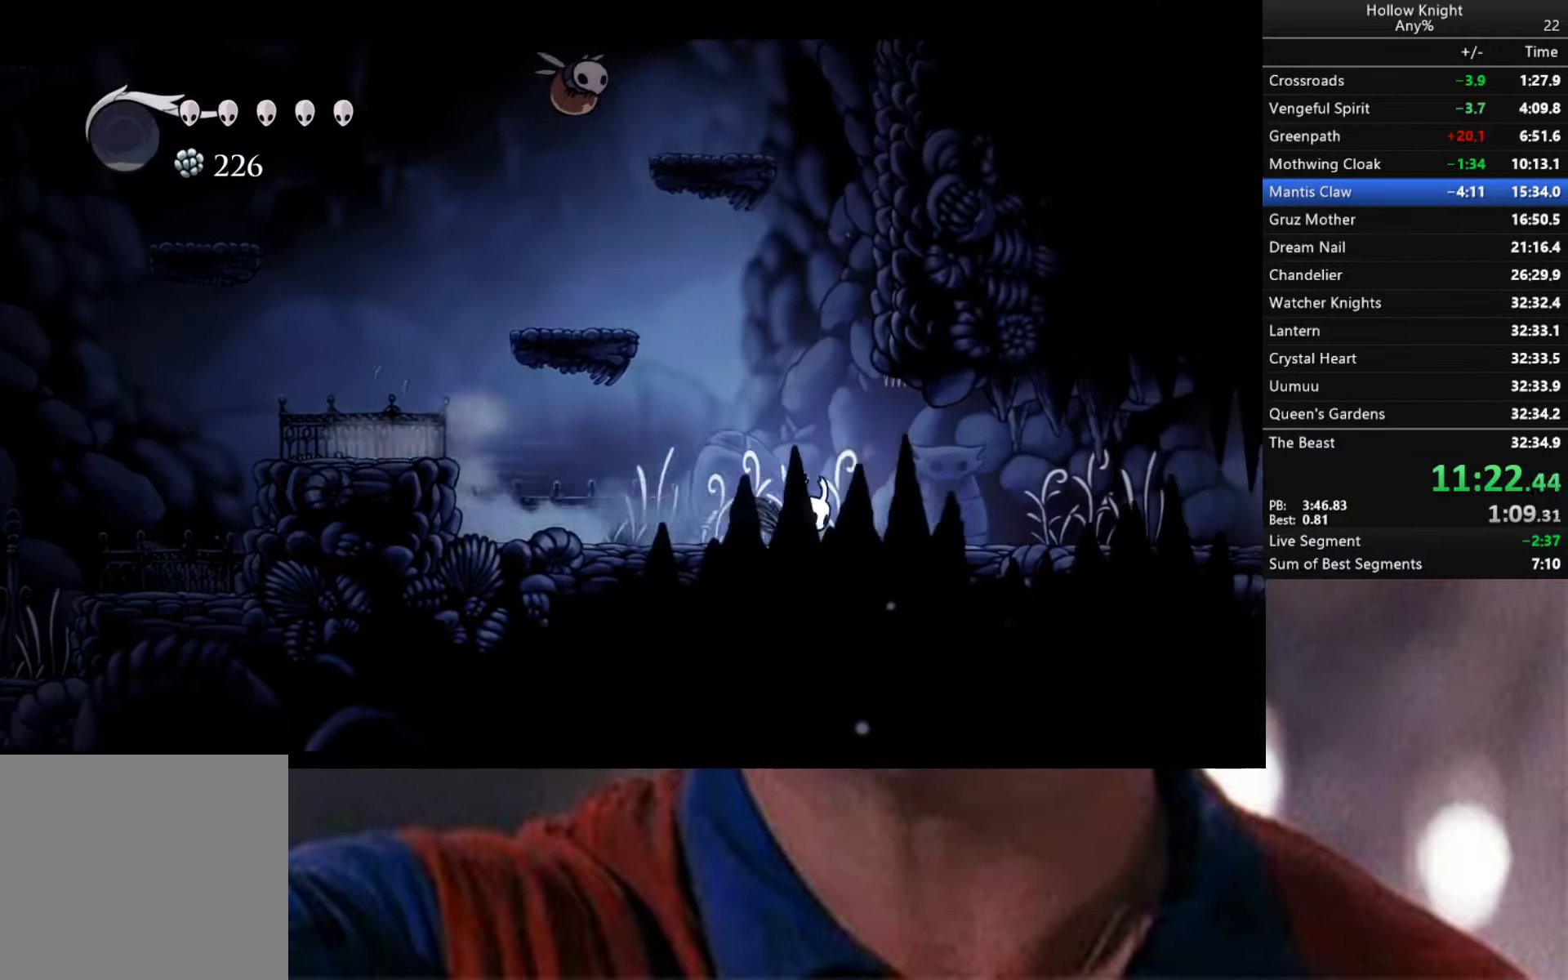
{"buttons": ["R2"], "left_stick": "left", "right_stick": "center", "events": [[200, "R2", "up"], [283, "left_stick", "left"], [433, "R2", "down"]]}
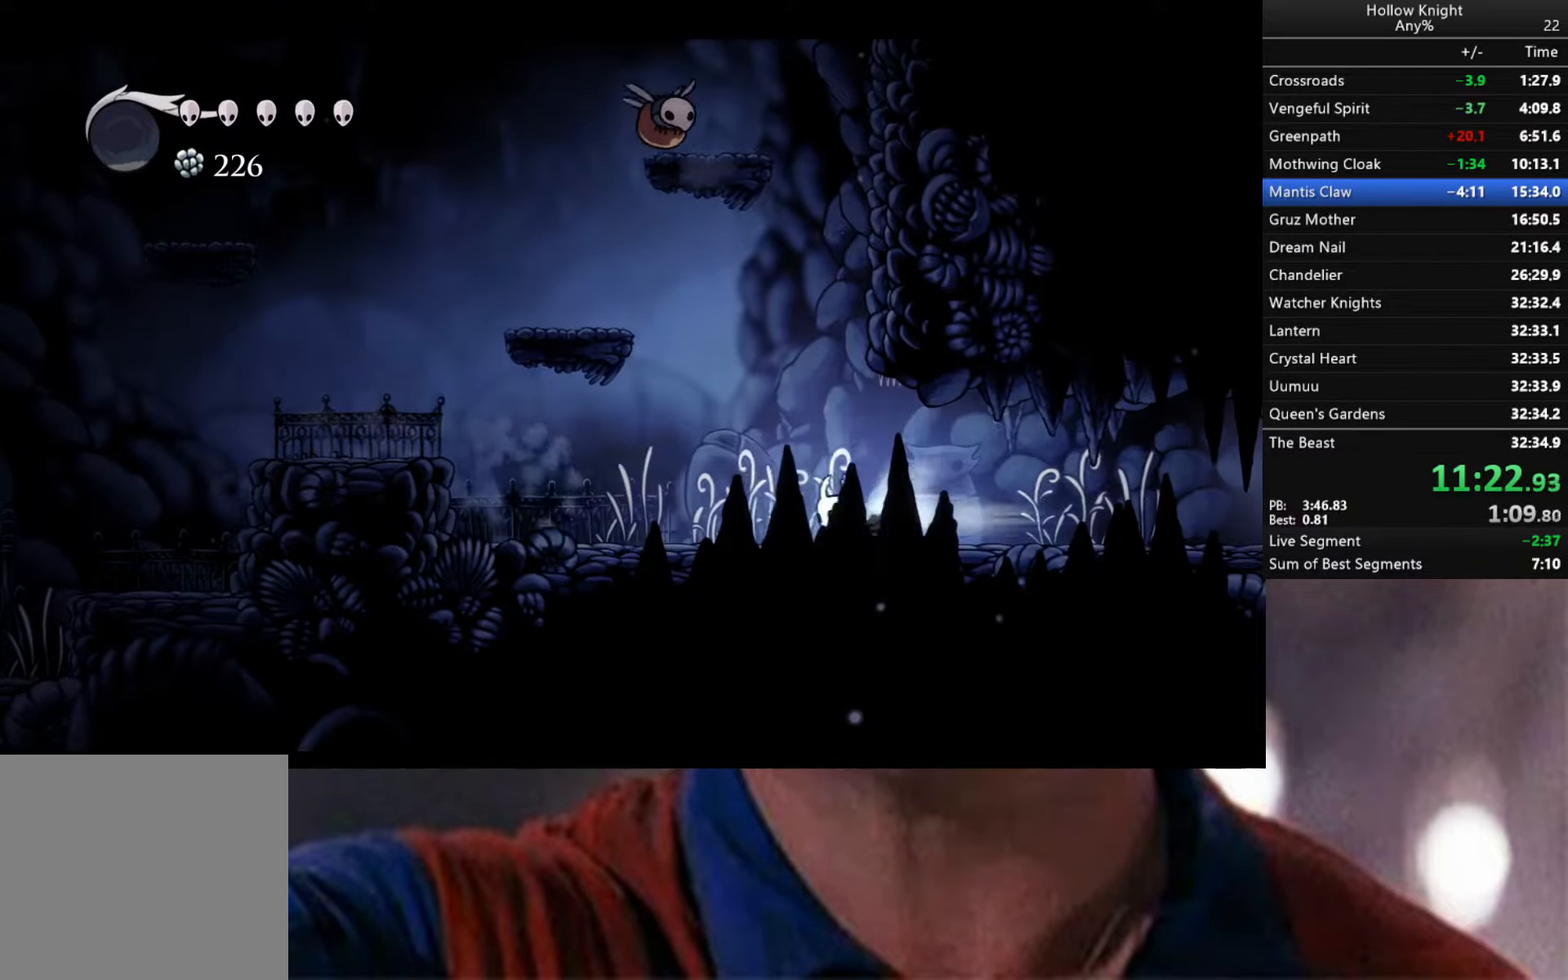
{"buttons": [], "left_stick": "left", "right_stick": "center", "events": [[433, "R2", "up"]]}
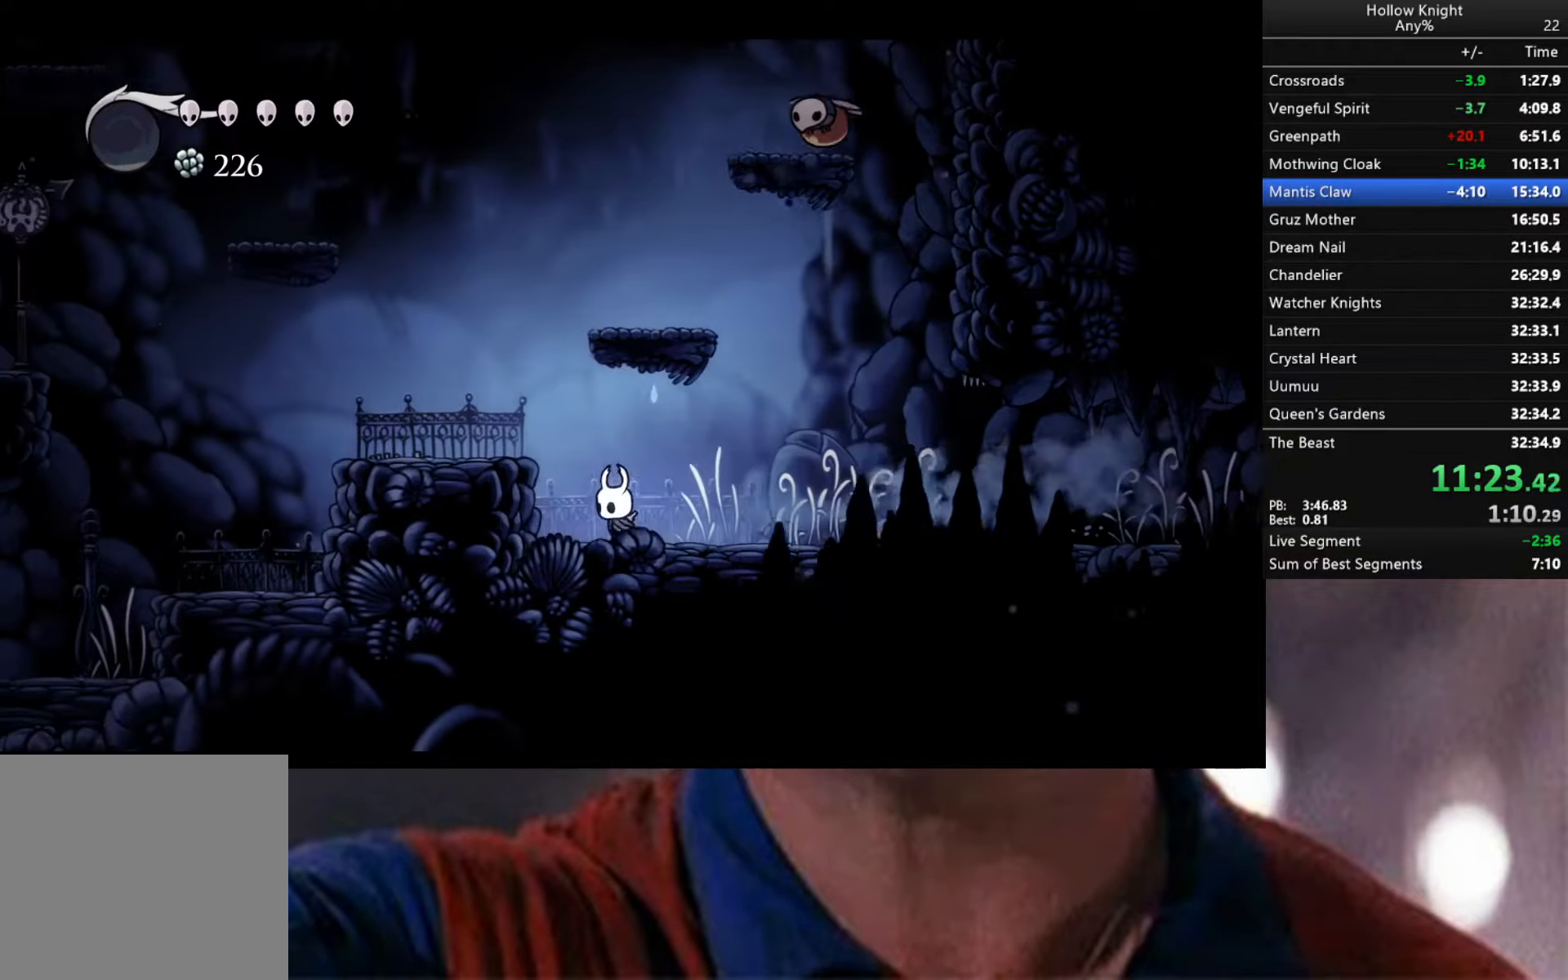
{"buttons": ["R2"], "left_stick": "down-left", "right_stick": "center", "events": [[33, "A", "down"], [100, "left_stick", "down-left"], [167, "A", "up"], [267, "R2", "down"]]}
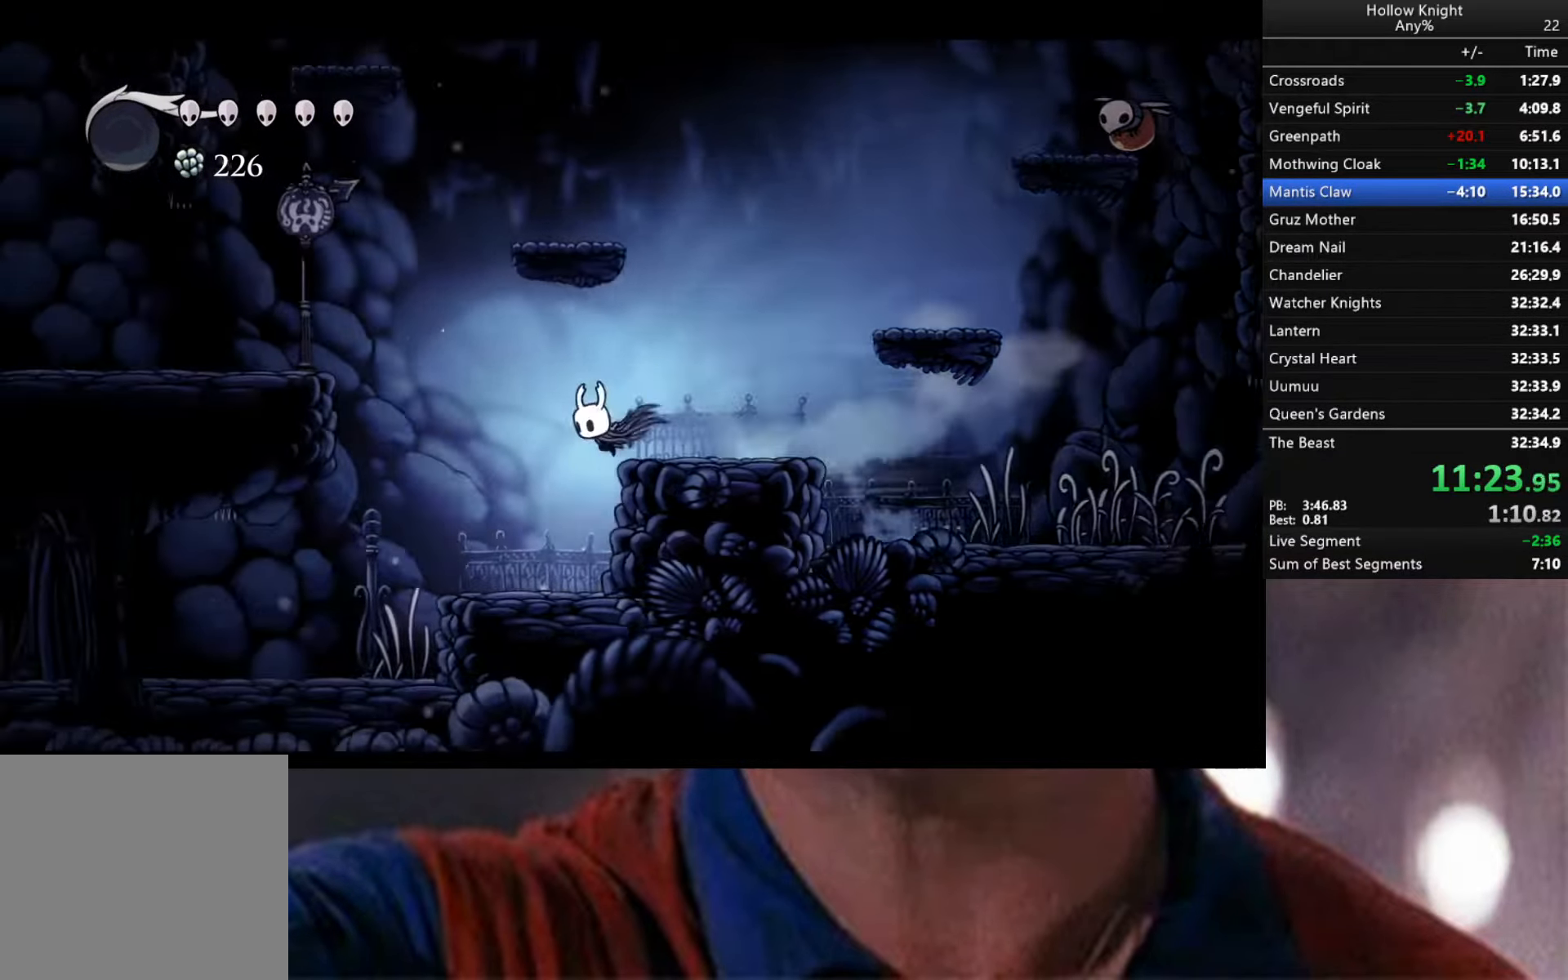
{"buttons": ["R2"], "left_stick": "down-left", "right_stick": "center", "events": [[250, "R2", "up"], [383, "R2", "down"]]}
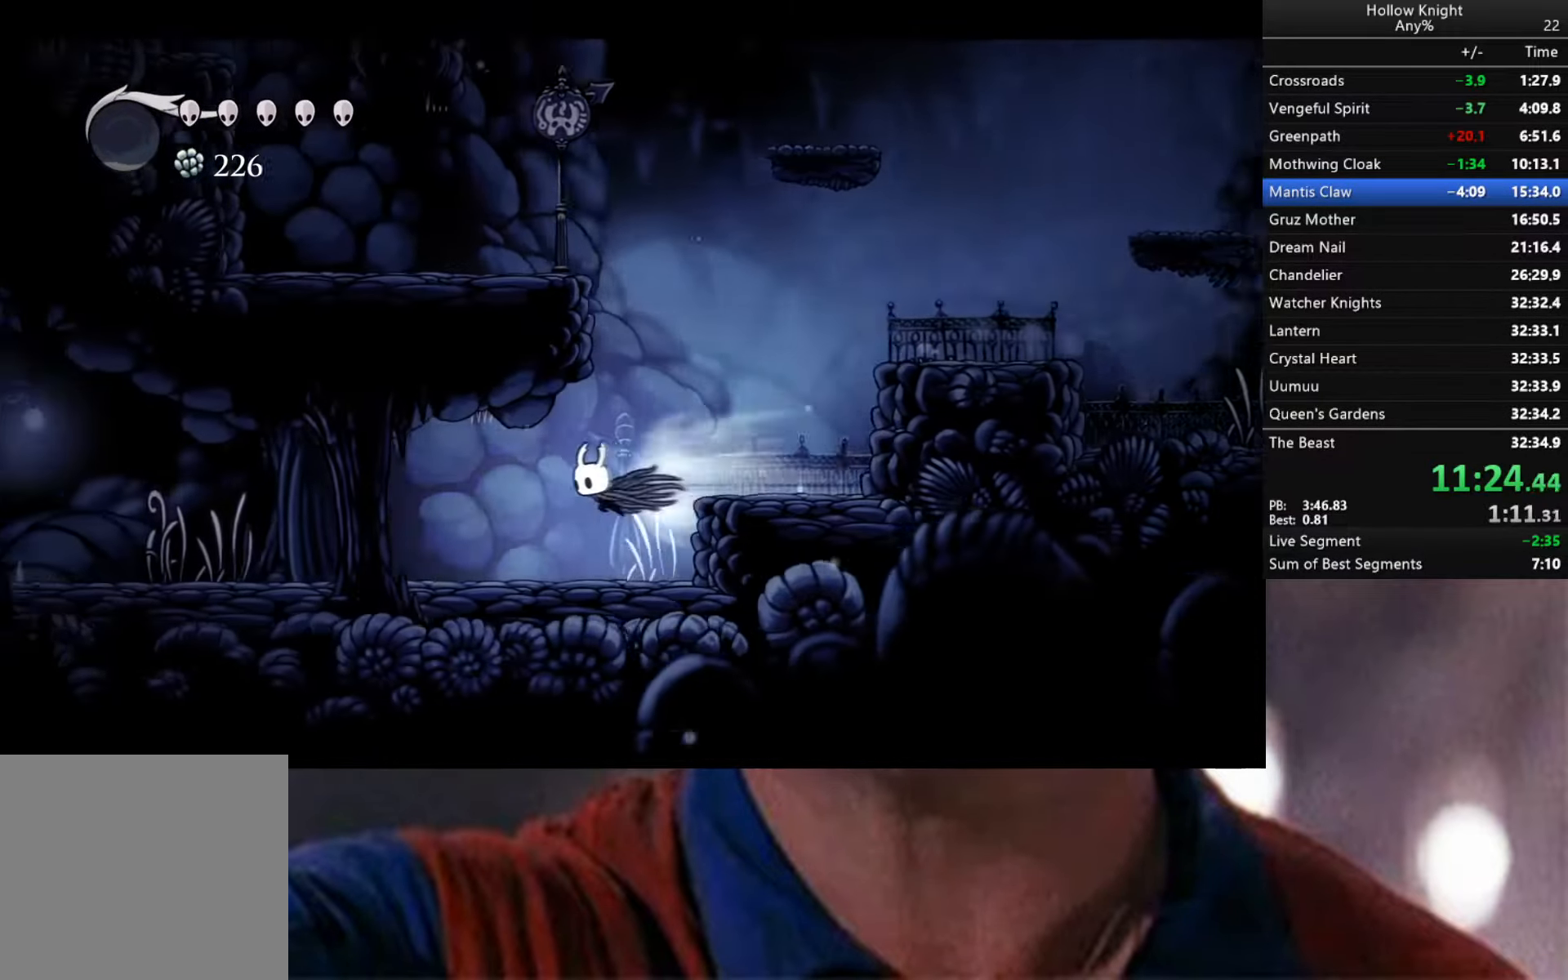
{"buttons": ["R2"], "left_stick": "down-left", "right_stick": "center", "events": [[317, "R2", "up"], [400, "R2", "down"]]}
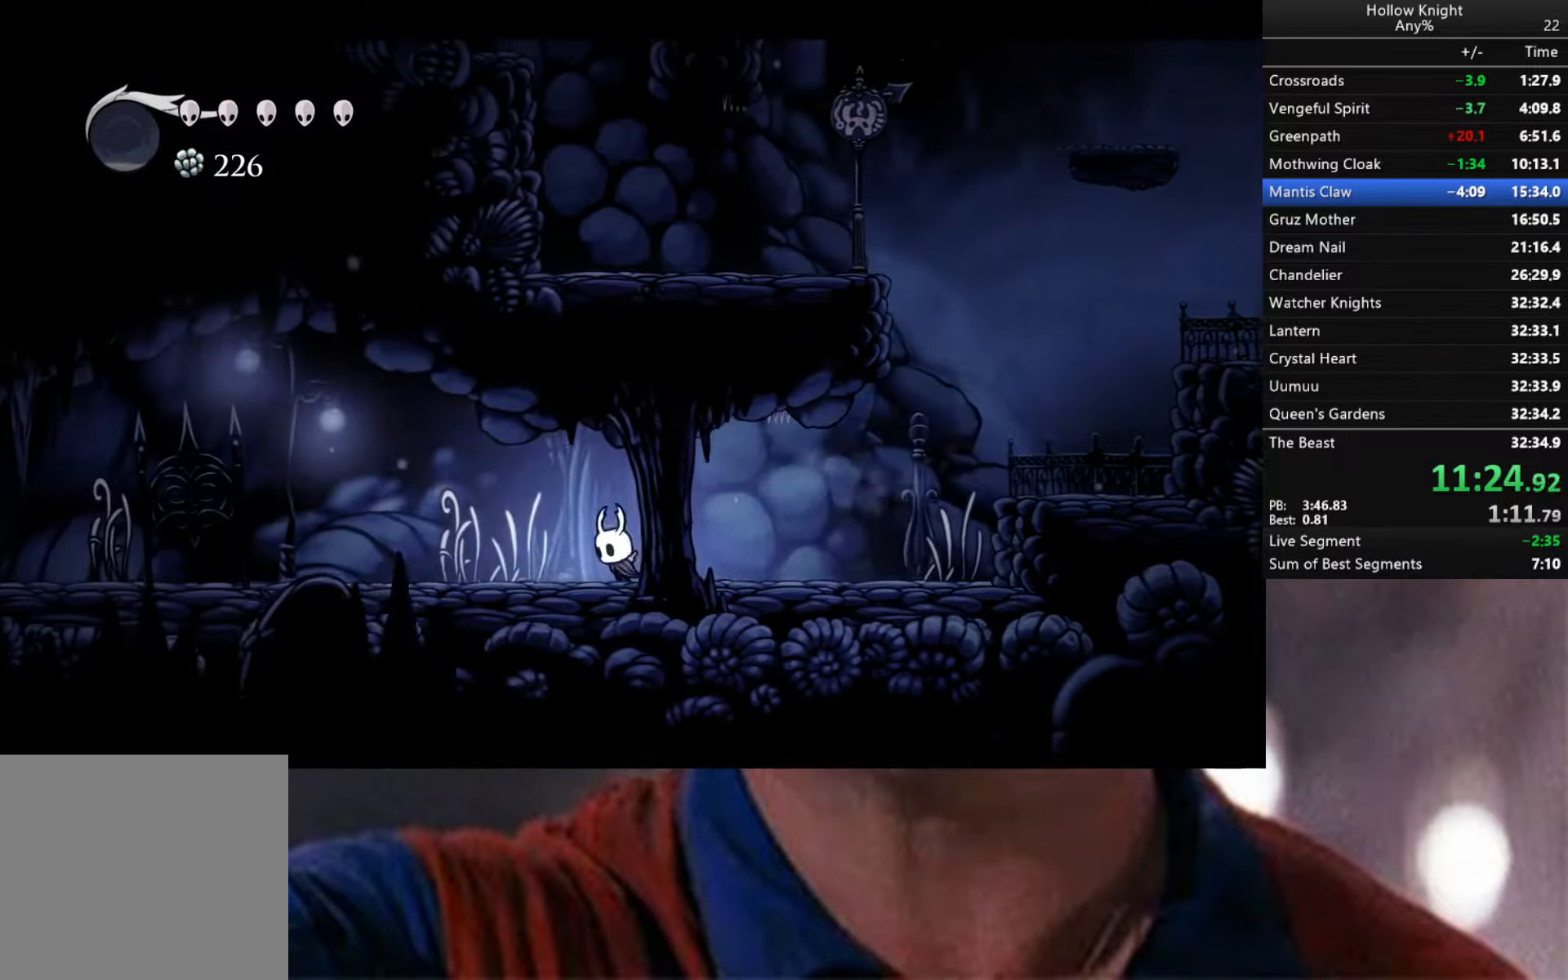
{"buttons": ["R2"], "left_stick": "down-left", "right_stick": "center", "events": [[334, "R2", "up"], [467, "R2", "down"]]}
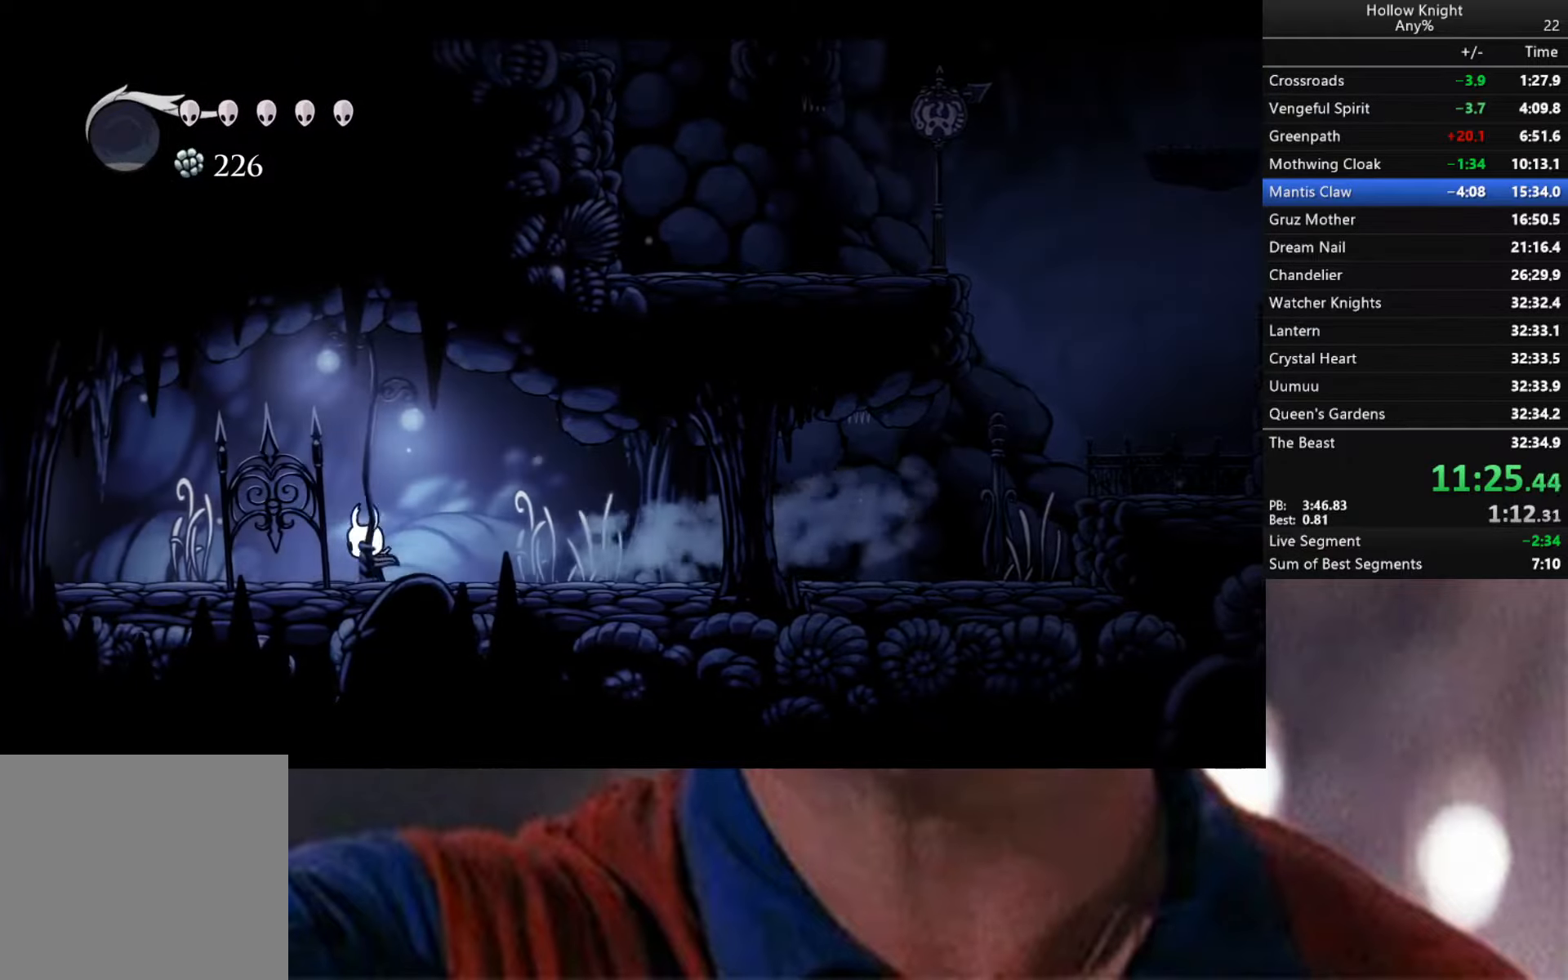
{"buttons": [], "left_stick": "down-left", "right_stick": "center", "events": [[417, "R2", "up"]]}
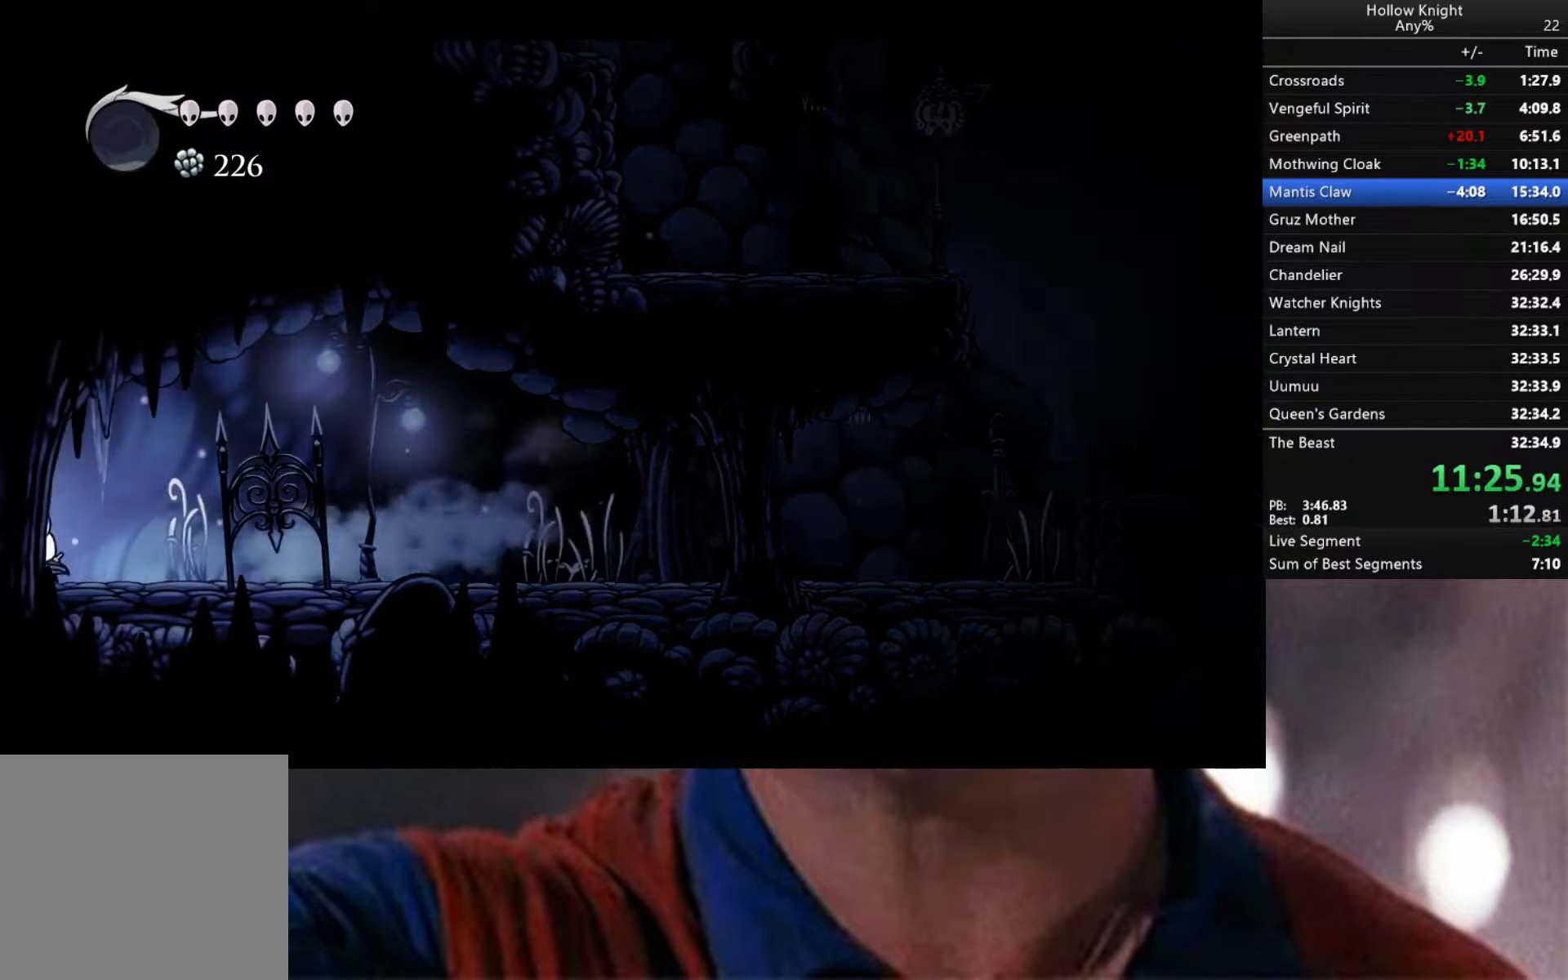
{"buttons": ["R2"], "left_stick": "down-left", "right_stick": "center", "events": [[17, "R2", "down"], [334, "R2", "up"], [450, "R2", "down"]]}
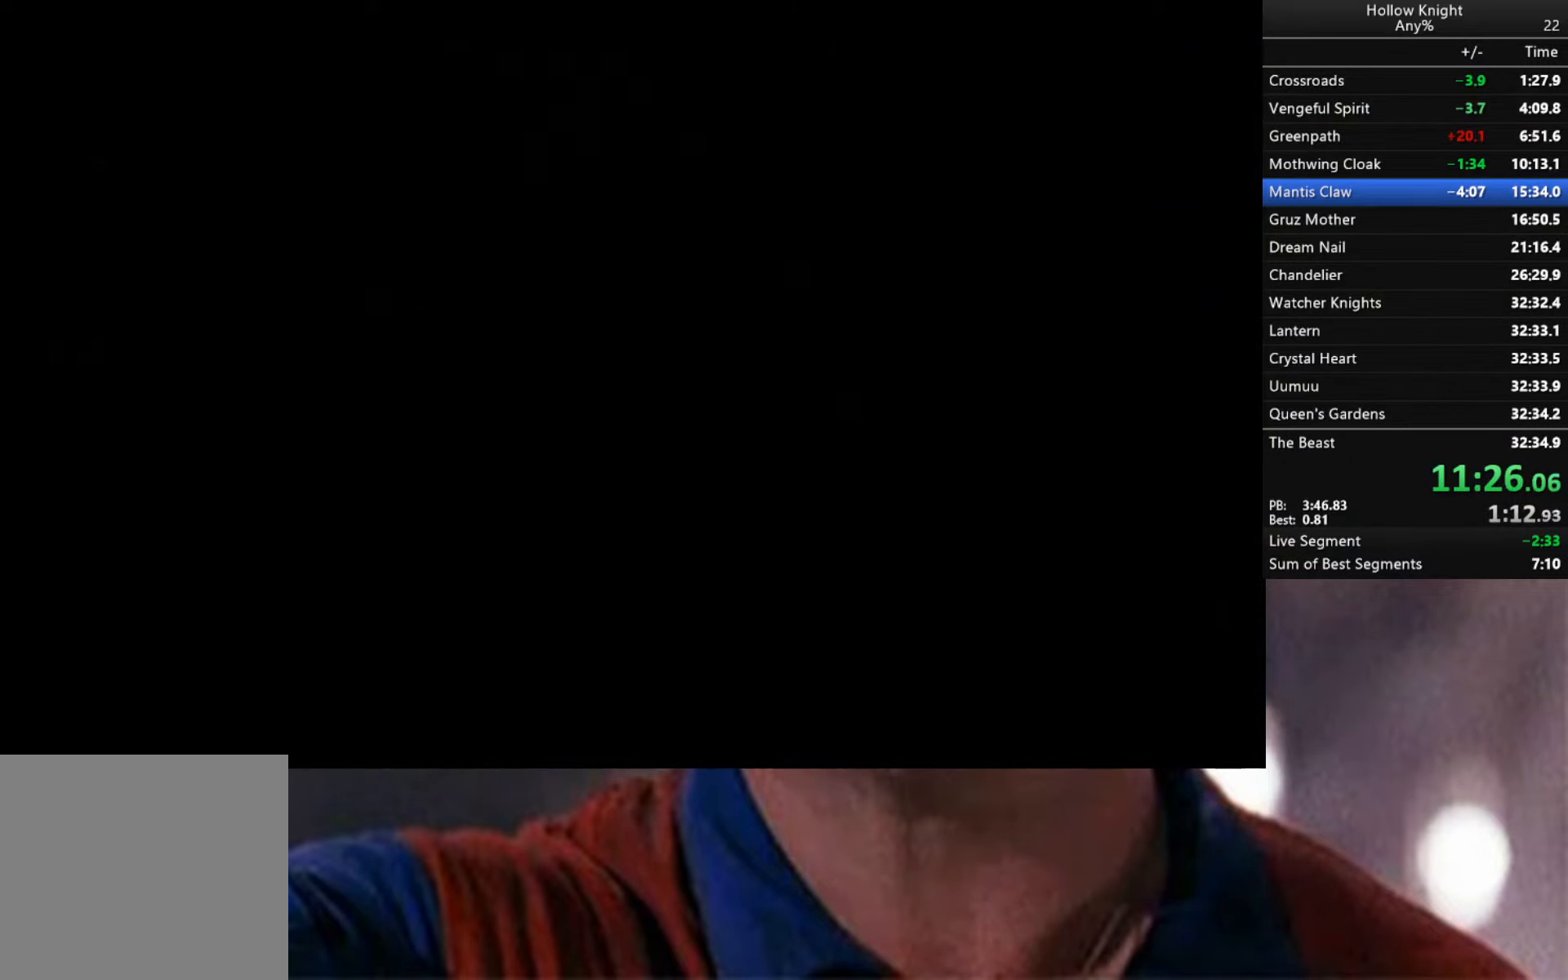
{"buttons": [], "left_stick": "left", "right_stick": "center", "events": [[117, "R2", "up"], [200, "left_stick", "left"], [284, "R2", "down"], [467, "R2", "up"]]}
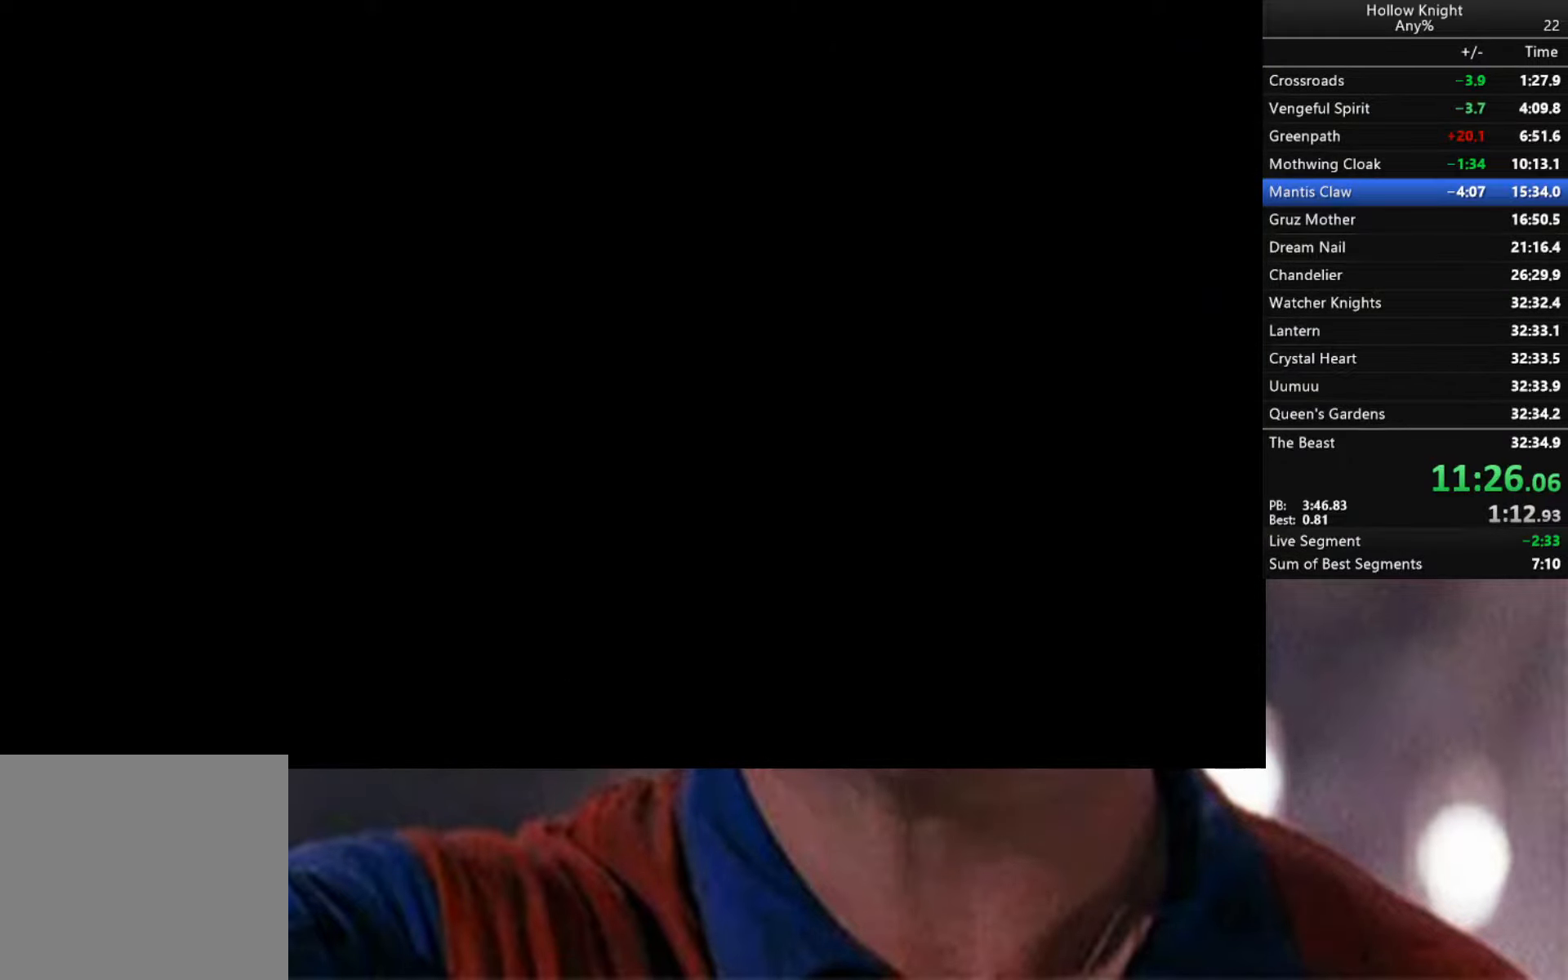
{"buttons": ["R2"], "left_stick": "left", "right_stick": "center", "events": [[34, "R2", "down"], [150, "R2", "up"], [217, "R2", "down"], [334, "R2", "up"], [400, "R2", "down"]]}
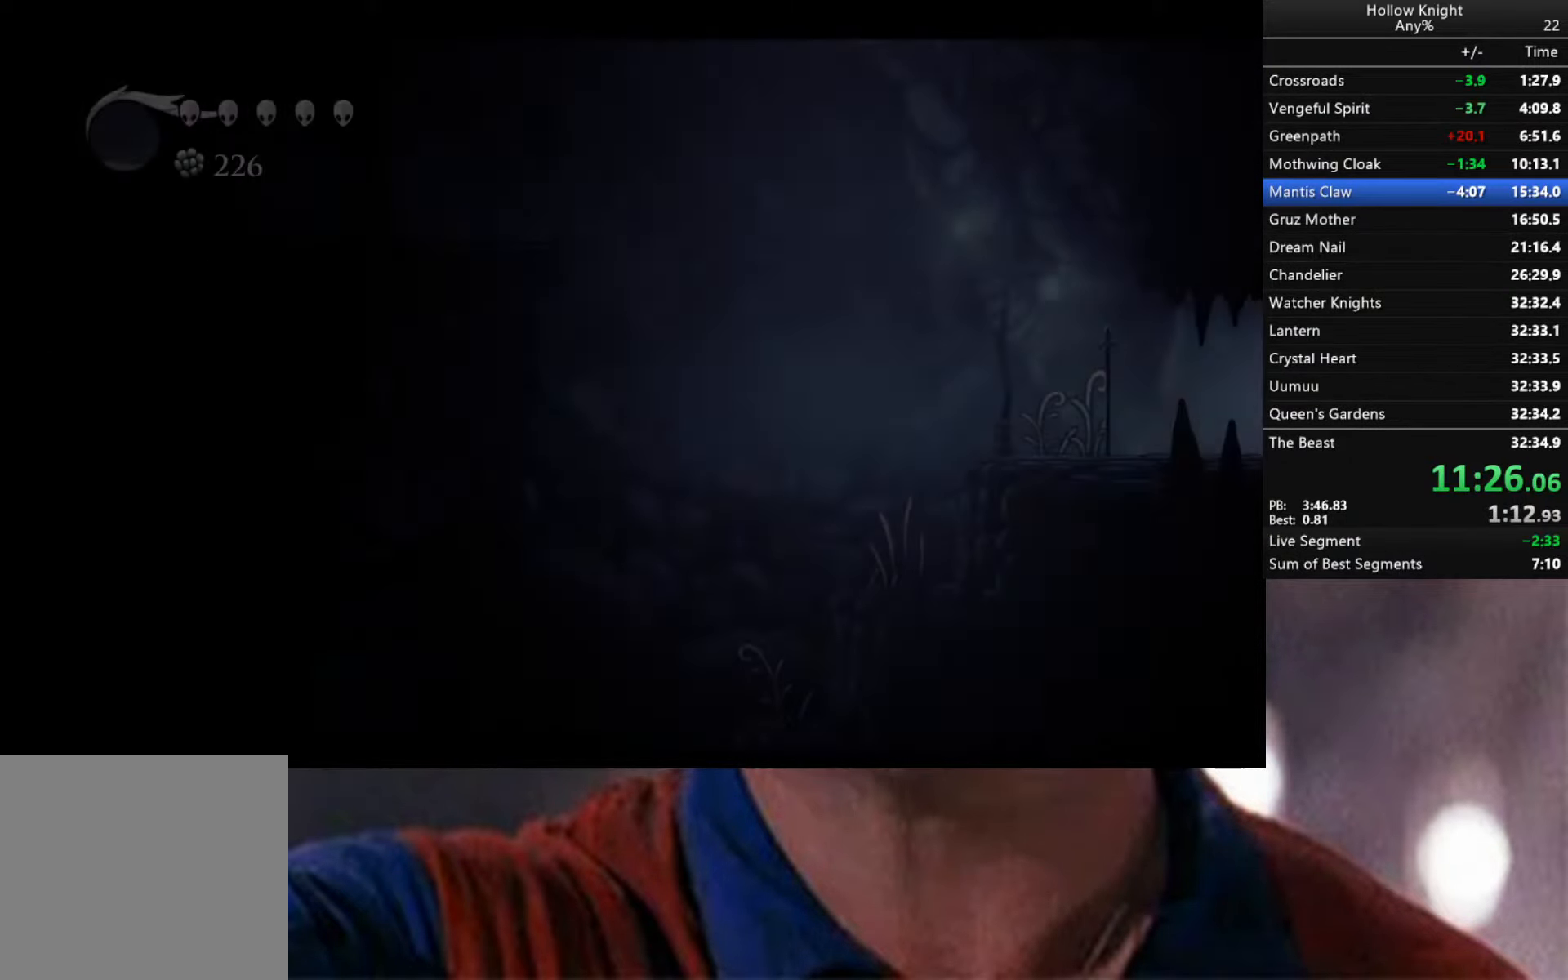
{"buttons": [], "left_stick": "down-left", "right_stick": "center", "events": [[50, "R2", "up"], [117, "R2", "down"], [267, "R2", "up"], [284, "left_stick", "down-left"]]}
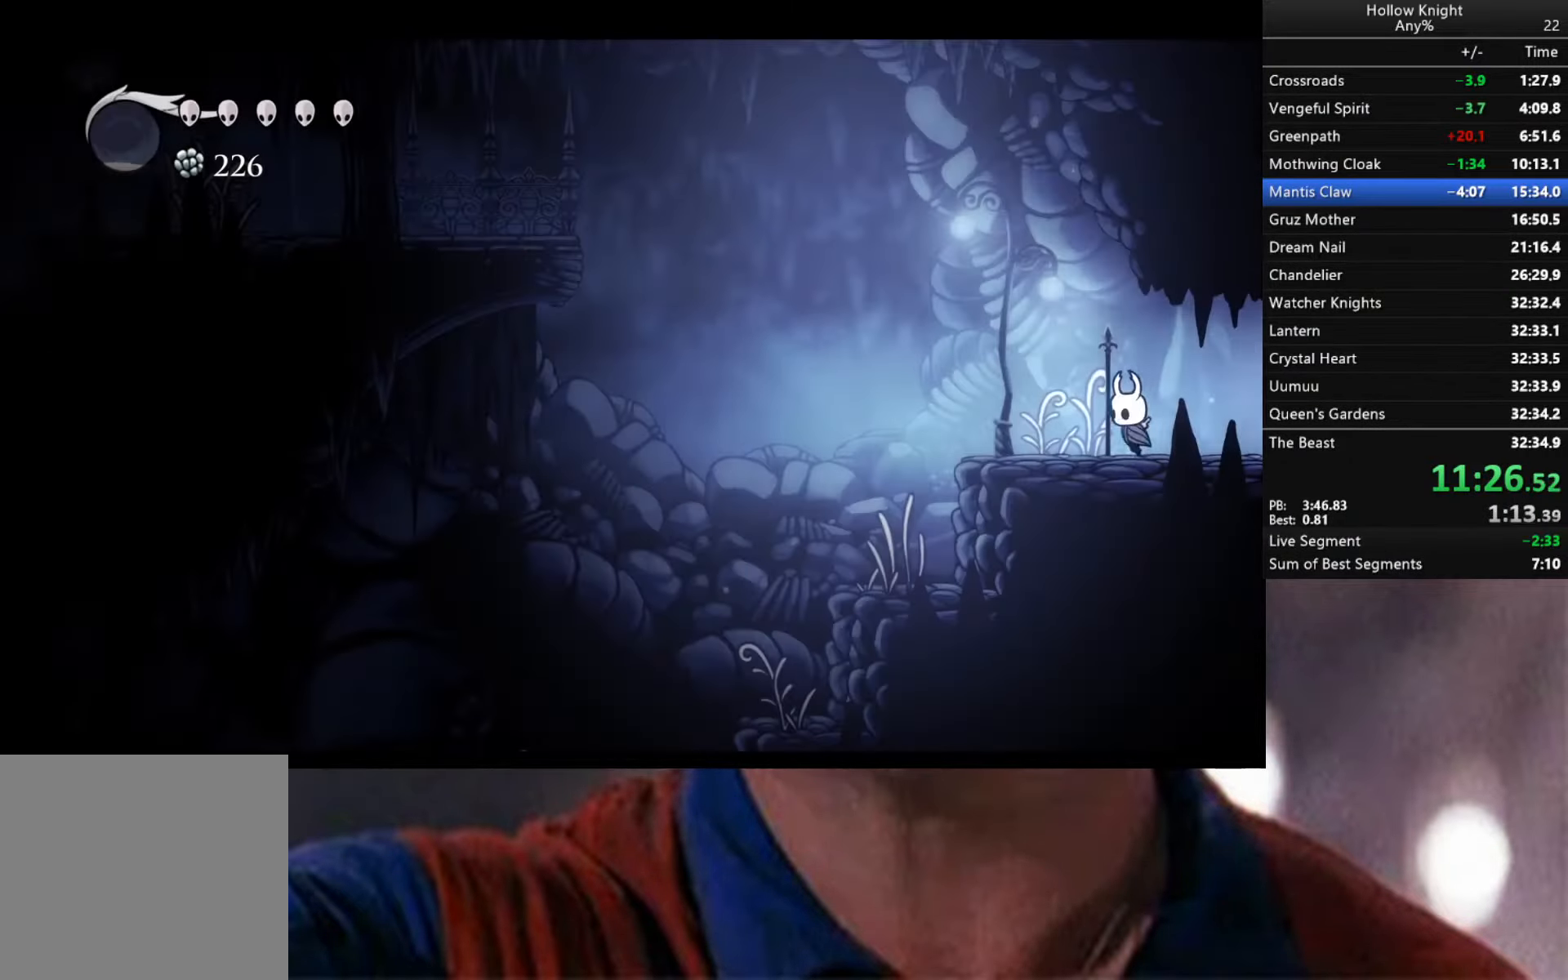
{"buttons": ["A"], "left_stick": "down-left", "right_stick": "center", "events": [[400, "A", "down"]]}
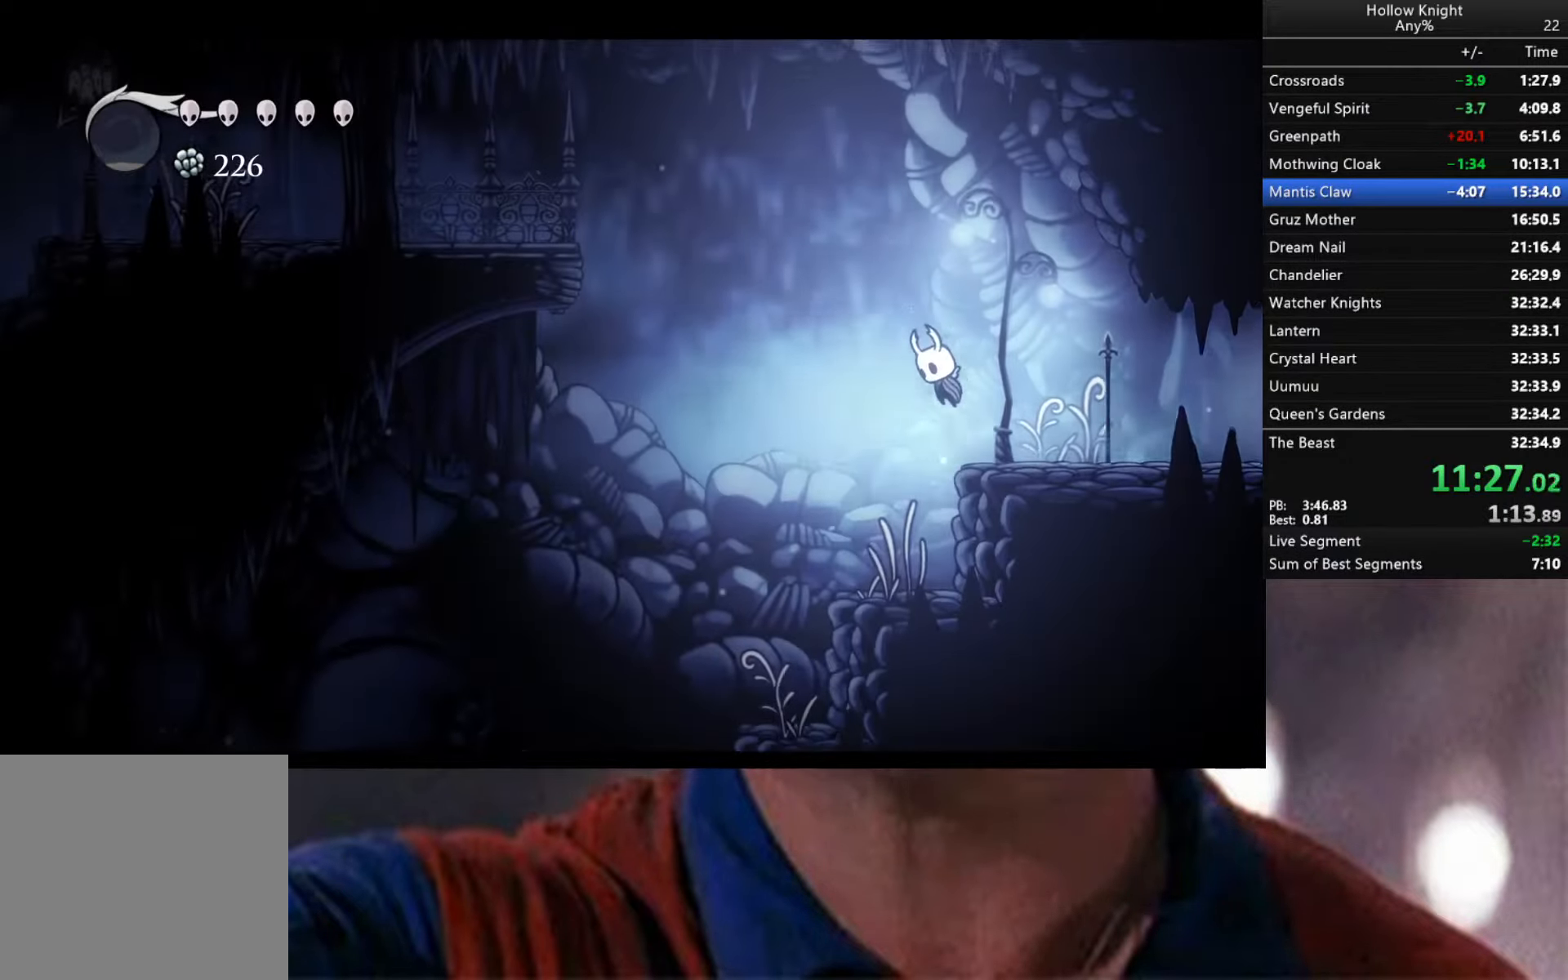
{"buttons": ["A", "R2"], "left_stick": "down-left", "right_stick": "center", "events": [[467, "R2", "down"]]}
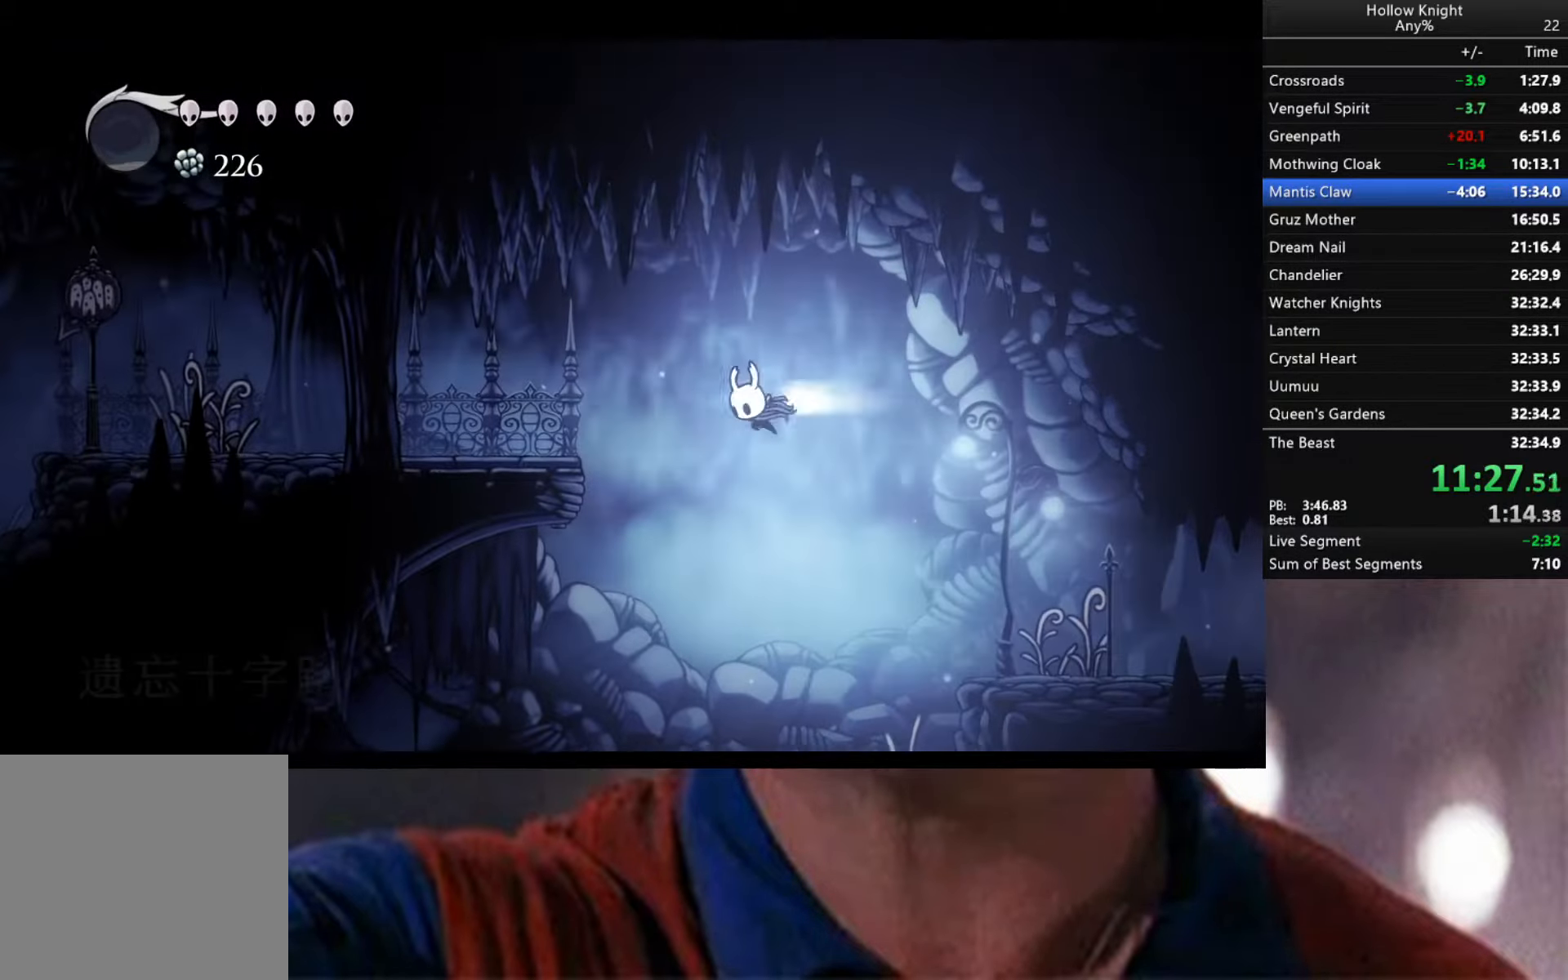
{"buttons": ["R2"], "left_stick": "down-left", "right_stick": "center", "events": [[367, "R2", "up"], [400, "A", "up"], [467, "R2", "down"]]}
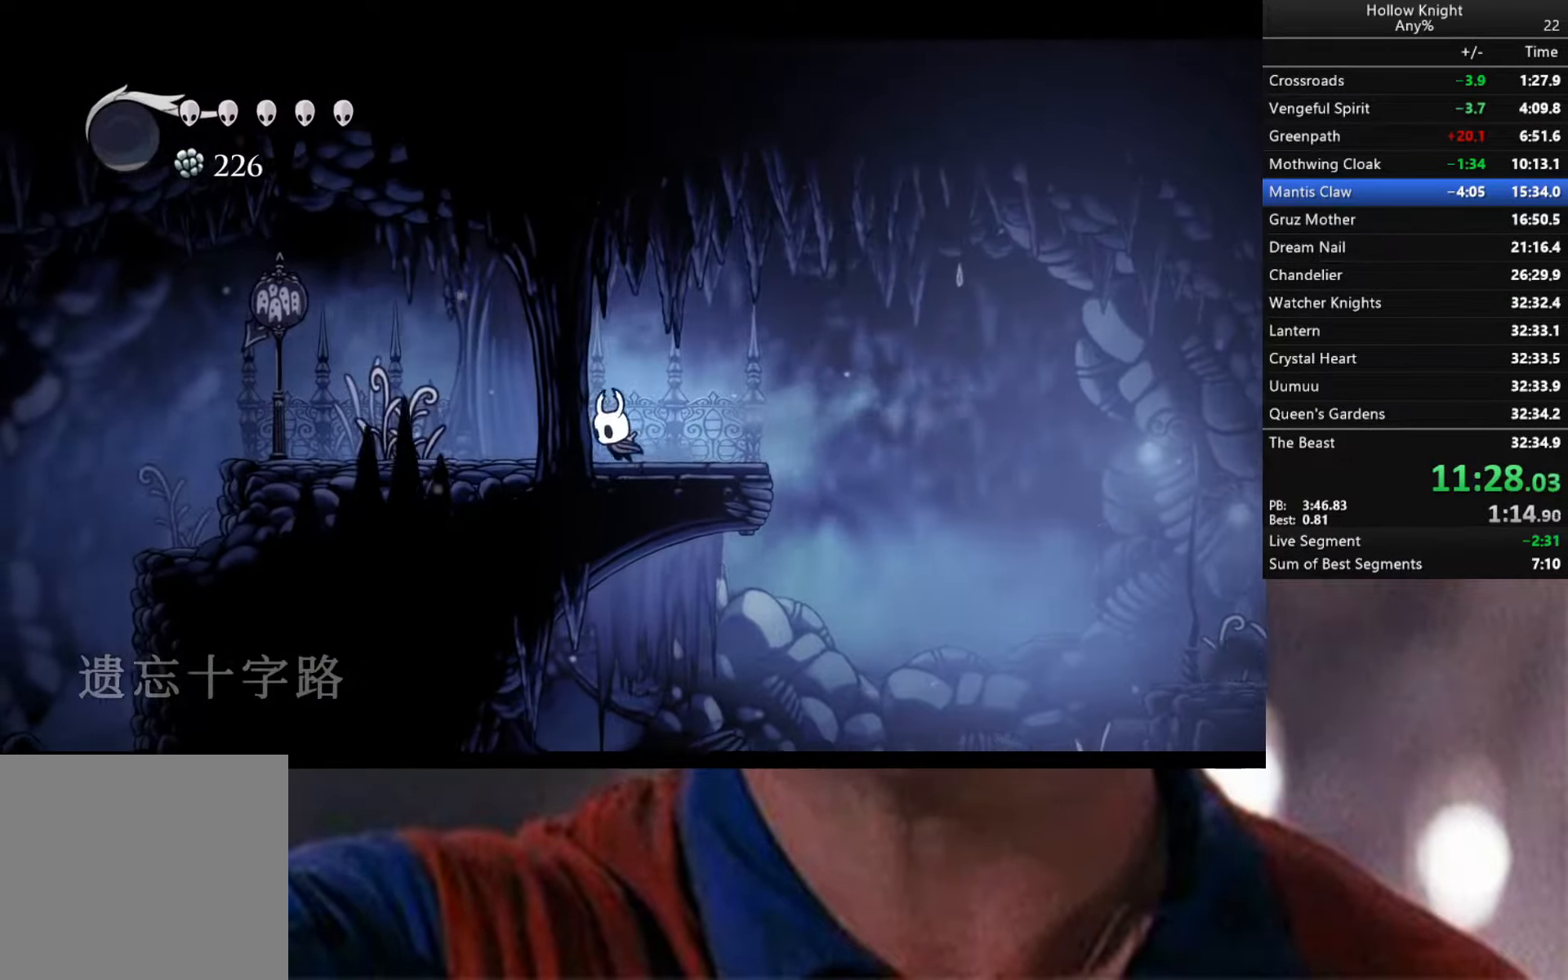
{"buttons": [], "left_stick": "down-left", "right_stick": "center", "events": [[300, "R2", "up"], [333, "X", "down"], [500, "X", "up"]]}
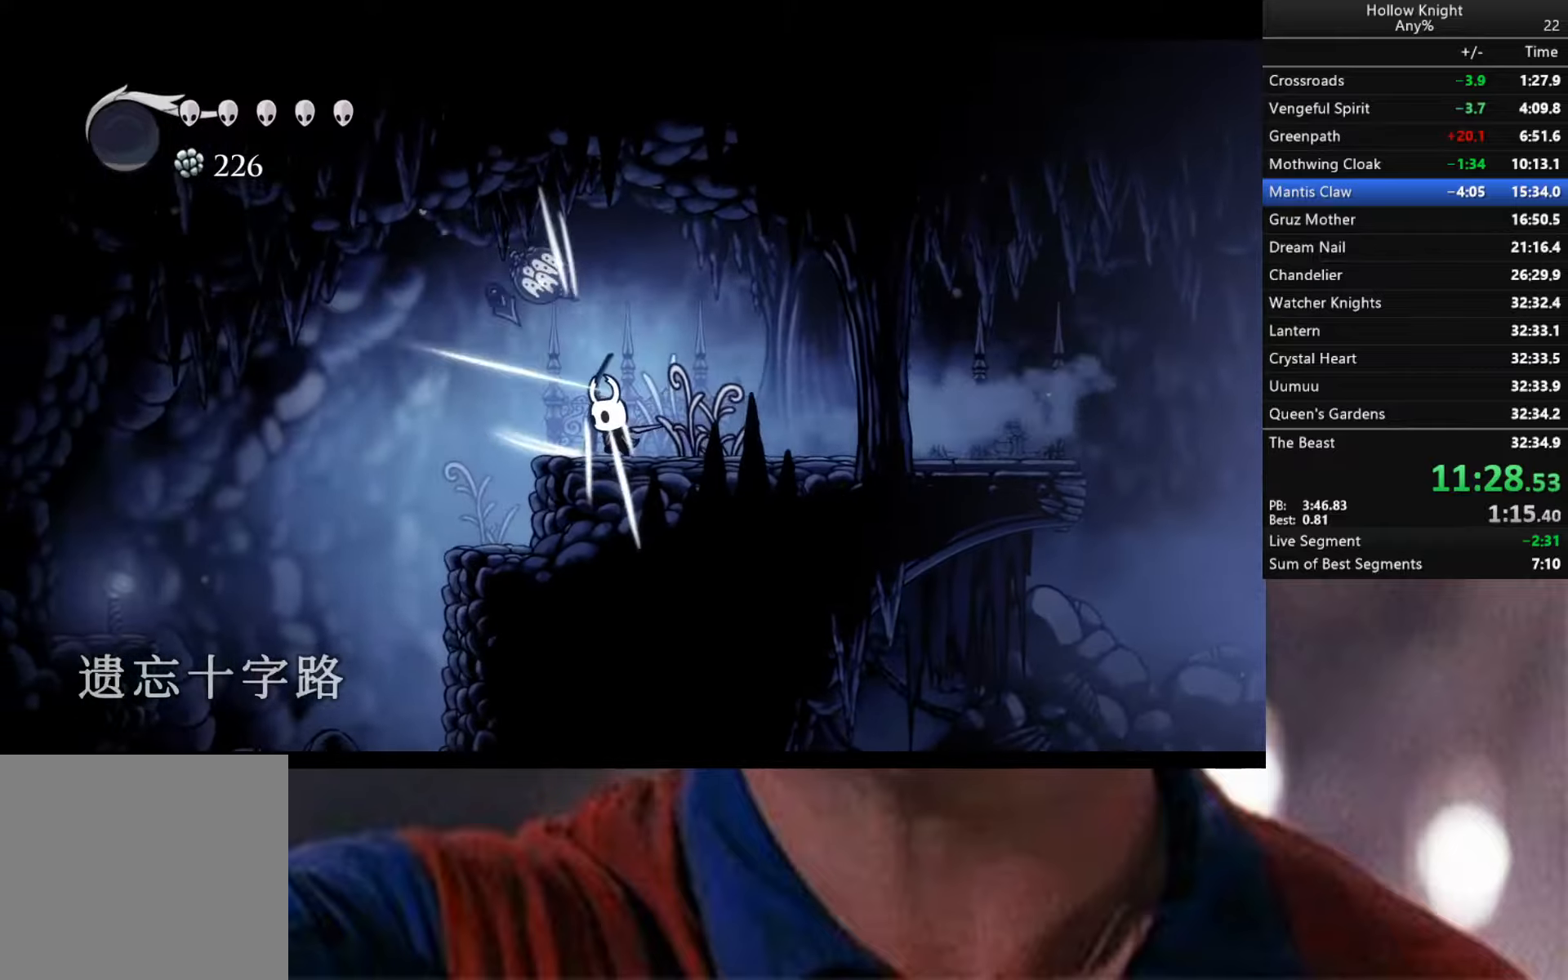
{"buttons": [], "left_stick": "down-left", "right_stick": "center", "events": [[350, "left_stick", "down"], [383, "X", "down"], [483, "X", "up"], [500, "left_stick", "down-left"]]}
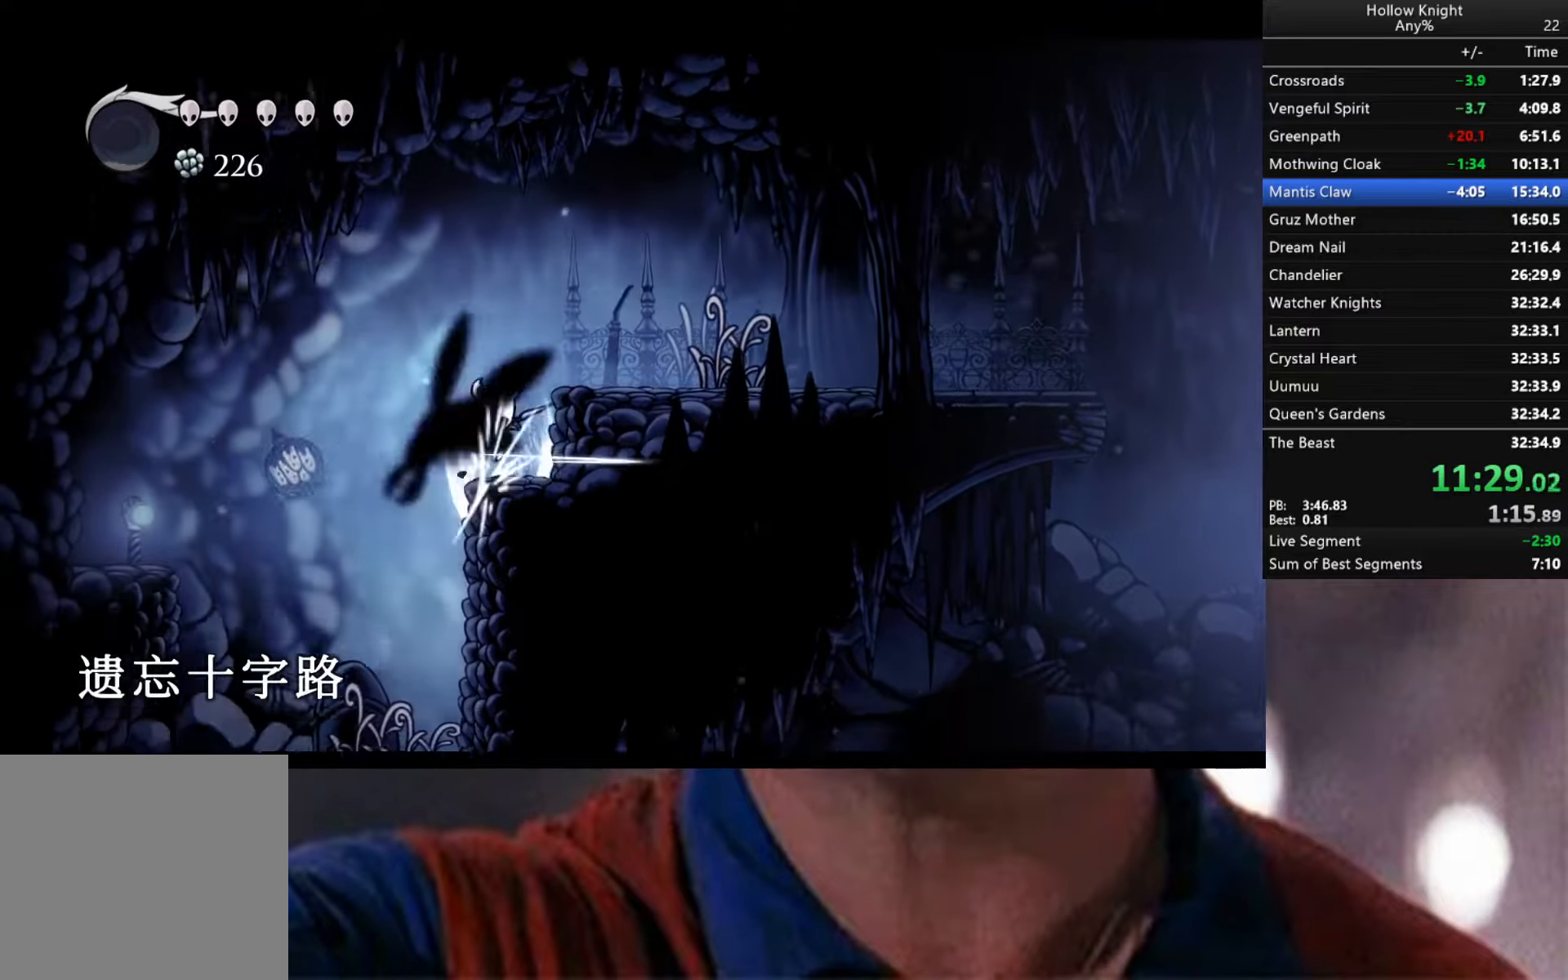
{"buttons": [], "left_stick": "down-left", "right_stick": "center", "events": []}
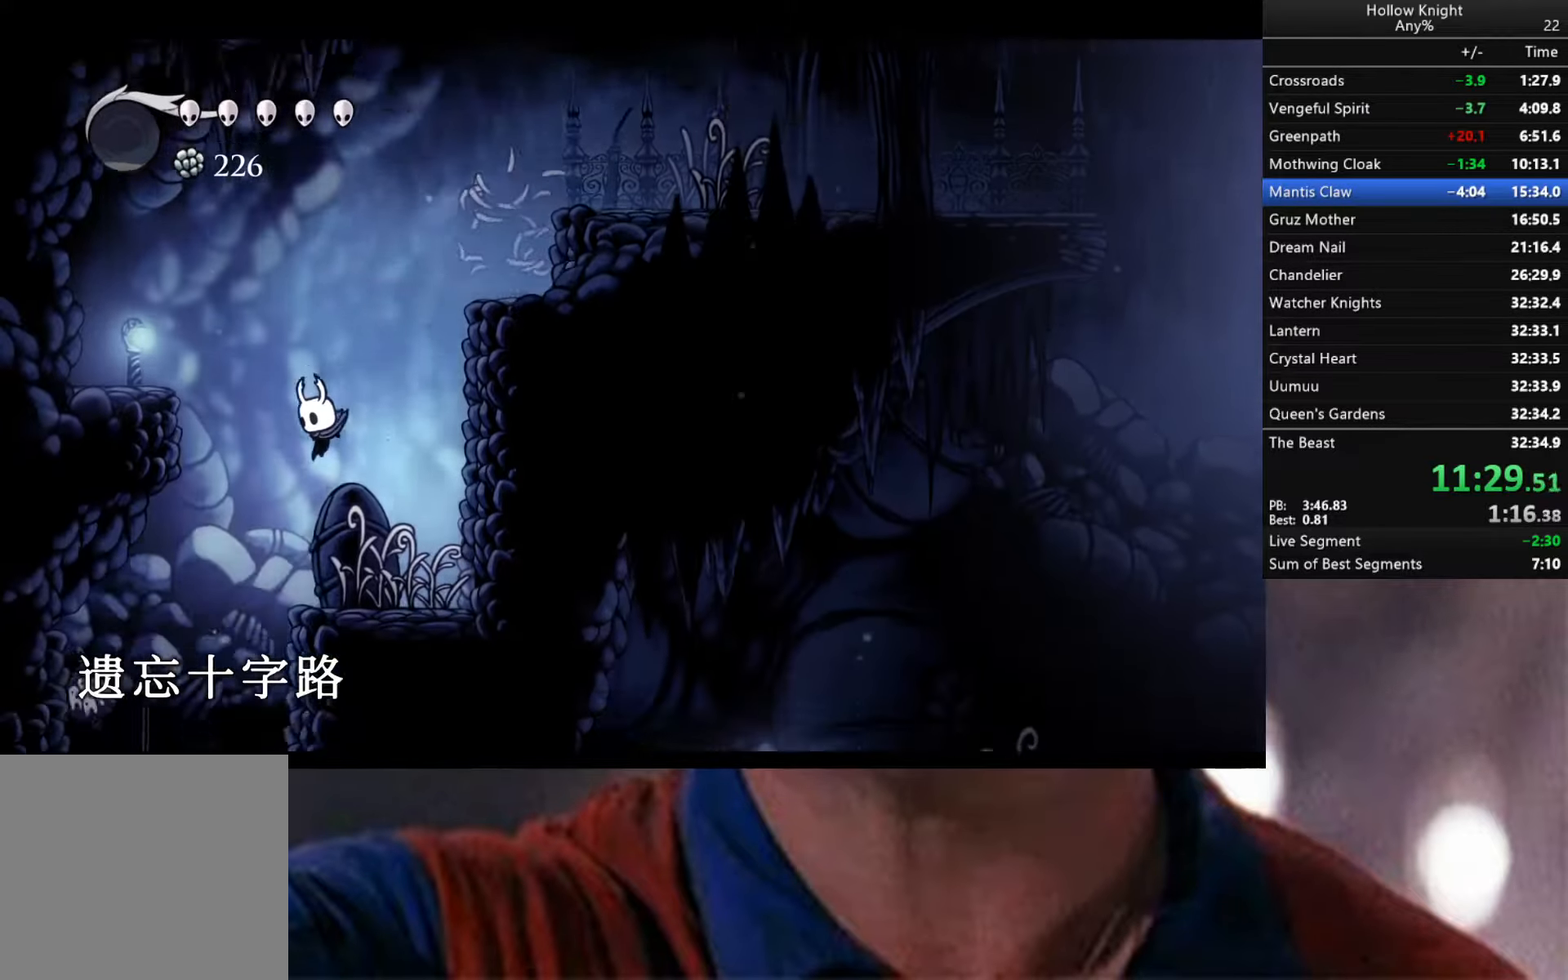
{"buttons": [], "left_stick": "down-left", "right_stick": "center", "events": [[50, "left_stick", "down-right"], [116, "X", "down"], [200, "X", "up"], [216, "left_stick", "left"], [350, "left_stick", "down-left"]]}
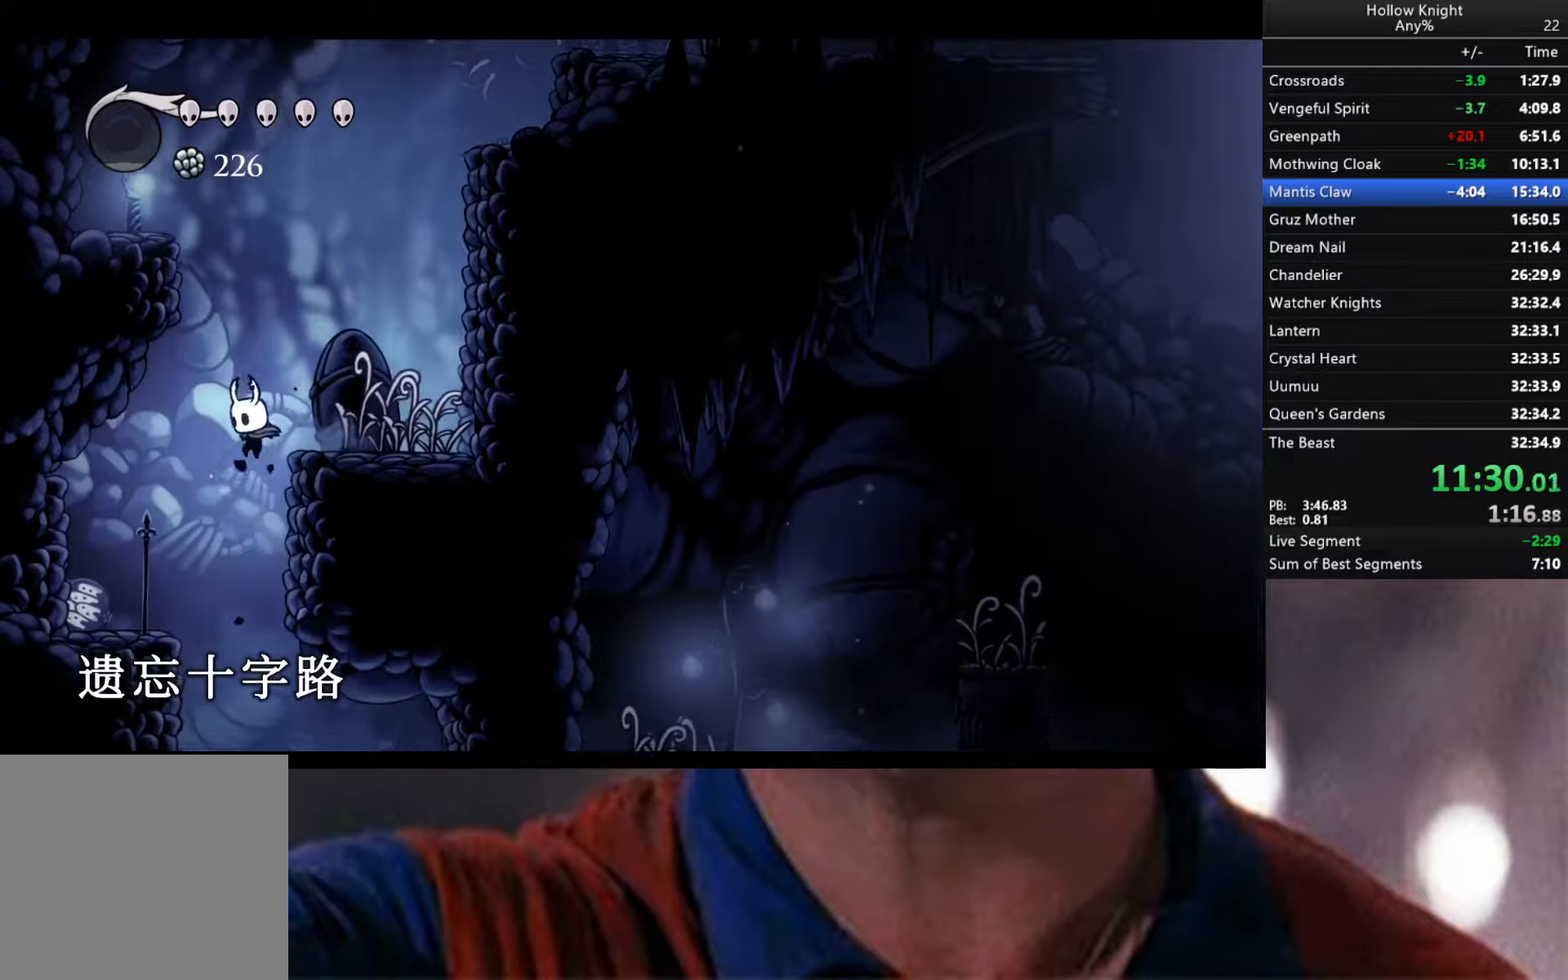
{"buttons": [], "left_stick": "right", "right_stick": "center", "events": [[166, "X", "down"], [216, "left_stick", "center"], [283, "X", "up"], [416, "left_stick", "right"]]}
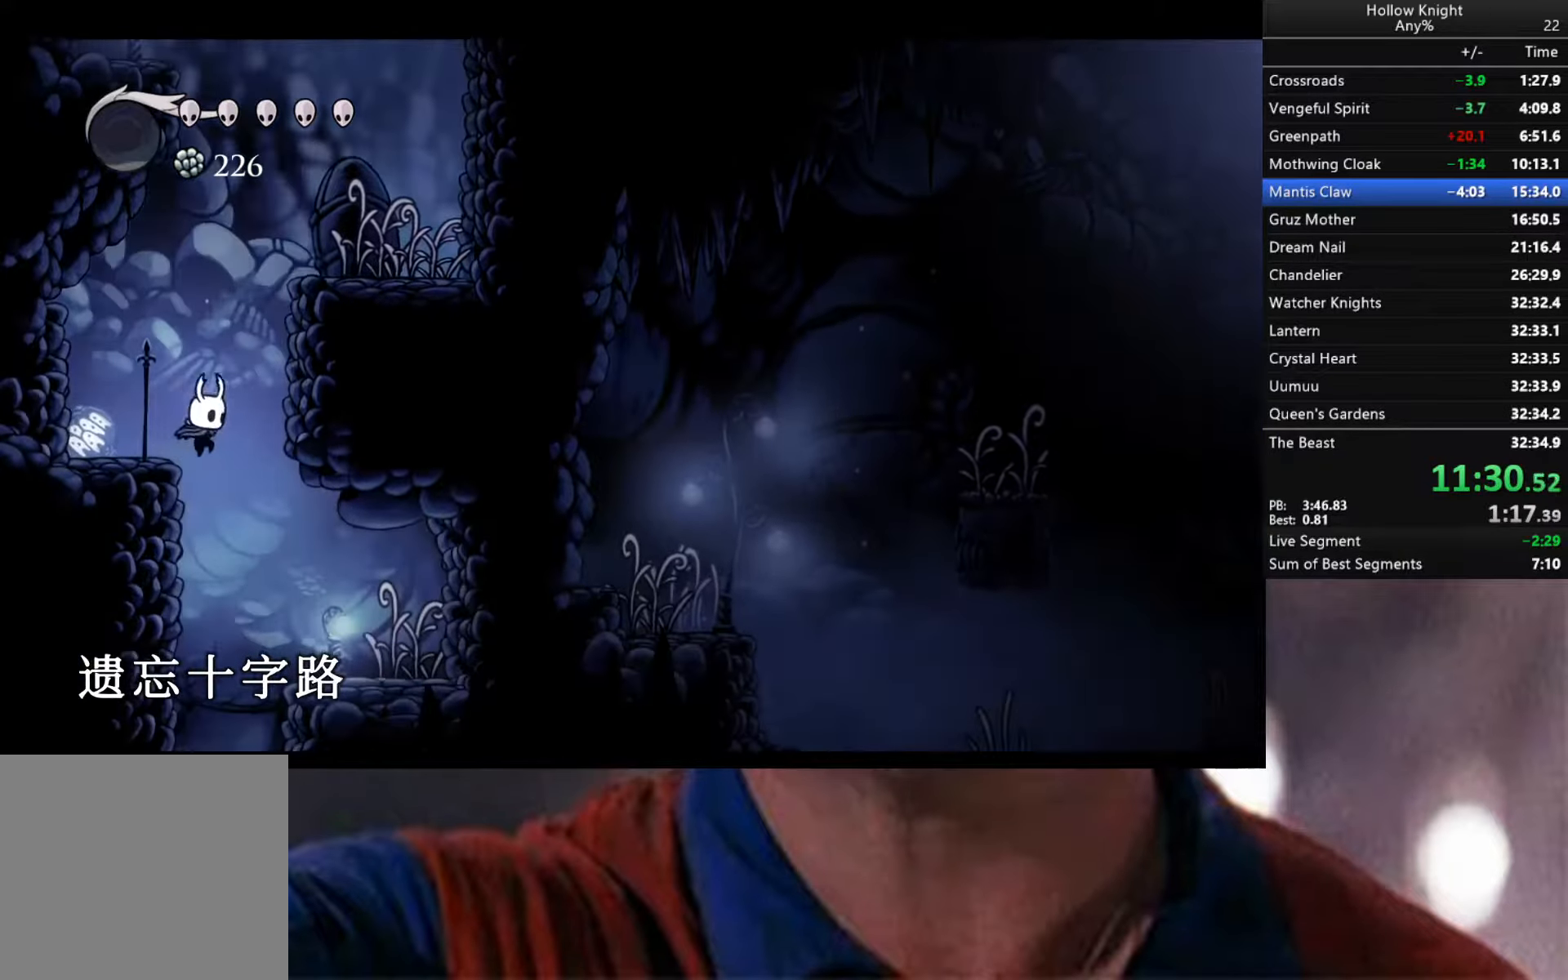
{"buttons": [], "left_stick": "left", "right_stick": "center", "events": [[216, "X", "down"], [283, "X", "up"], [350, "left_stick", "center"], [483, "left_stick", "left"]]}
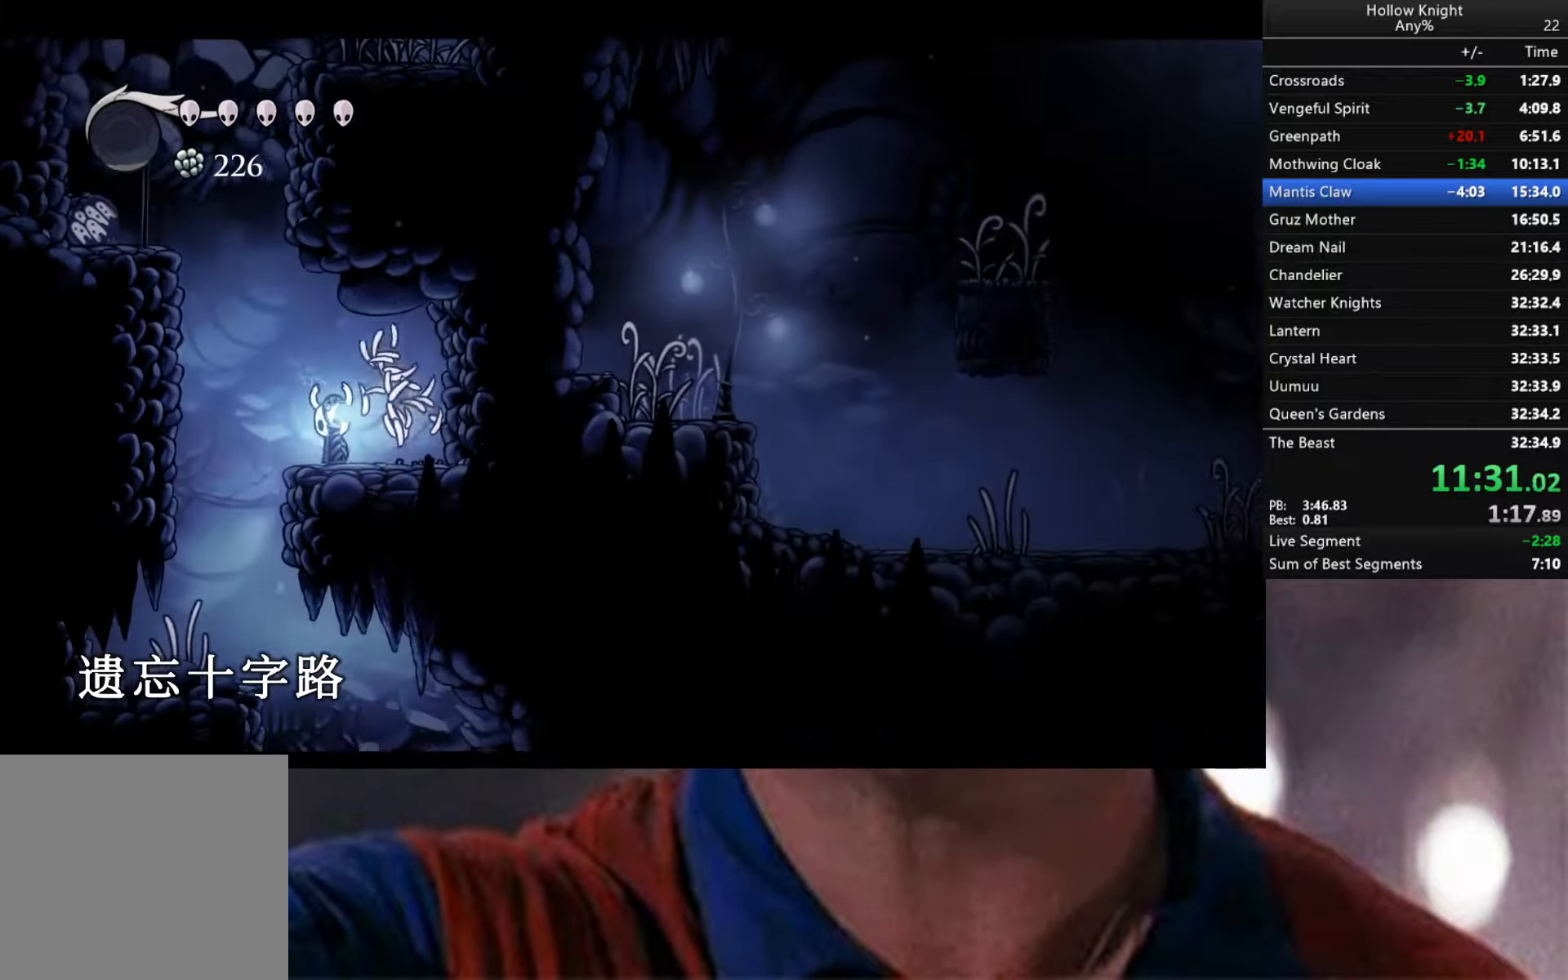
{"buttons": [], "left_stick": "center", "right_stick": "center", "events": [[83, "X", "down"], [150, "X", "up"], [433, "left_stick", "center"]]}
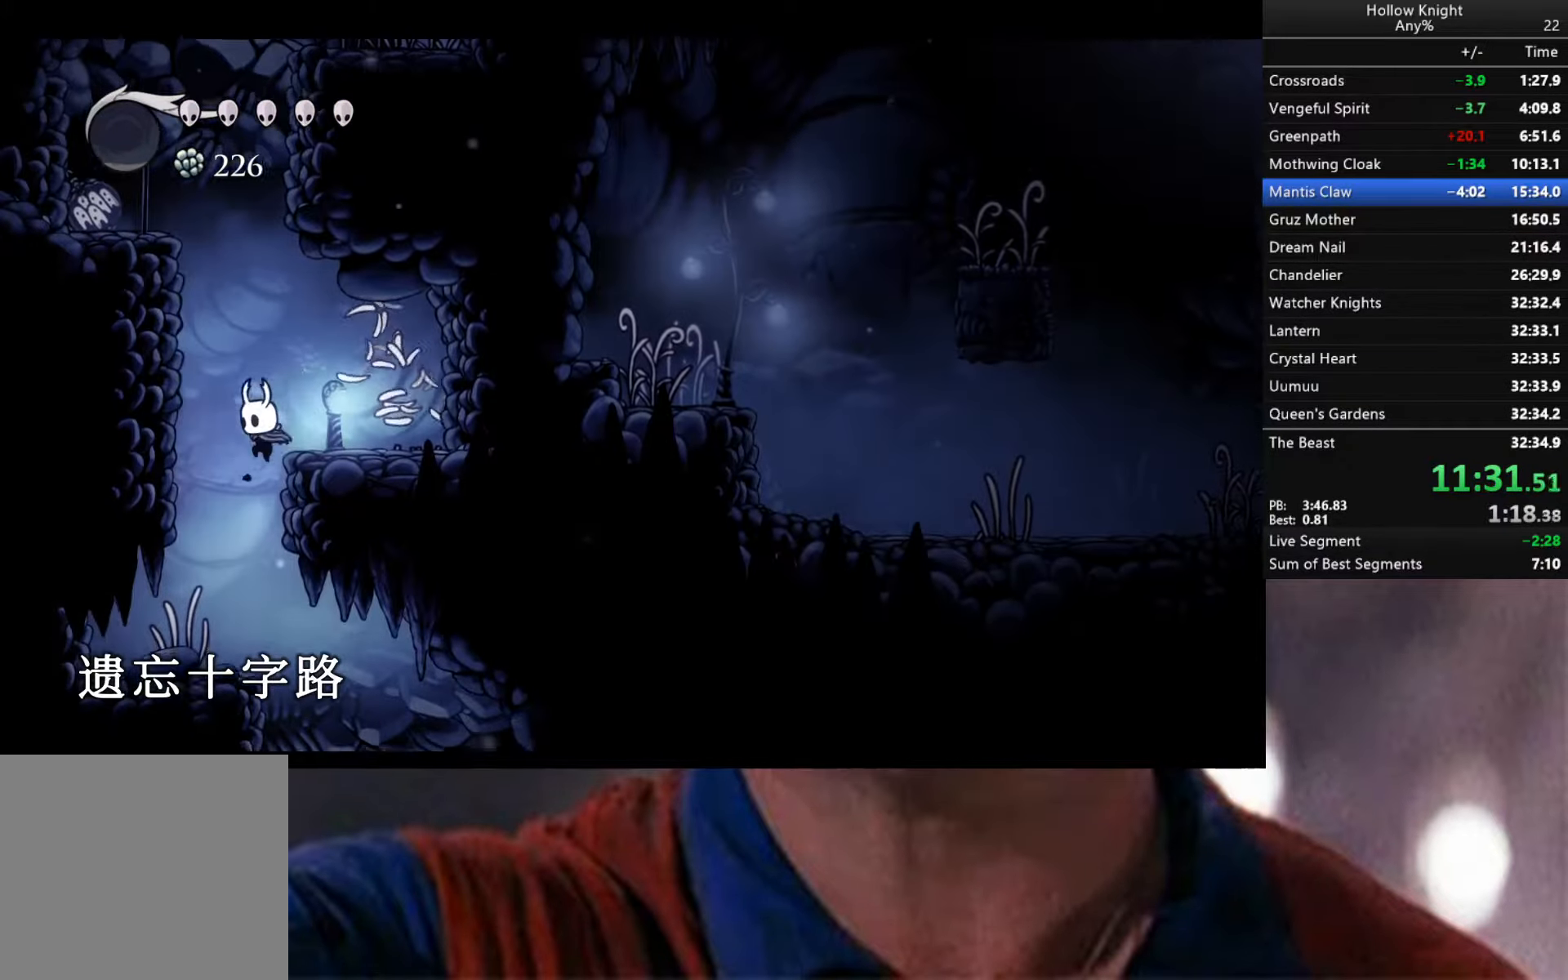
{"buttons": [], "left_stick": "down-right", "right_stick": "center", "events": [[66, "left_stick", "left"], [283, "X", "down"], [316, "left_stick", "center"], [333, "X", "up"], [366, "left_stick", "down-right"]]}
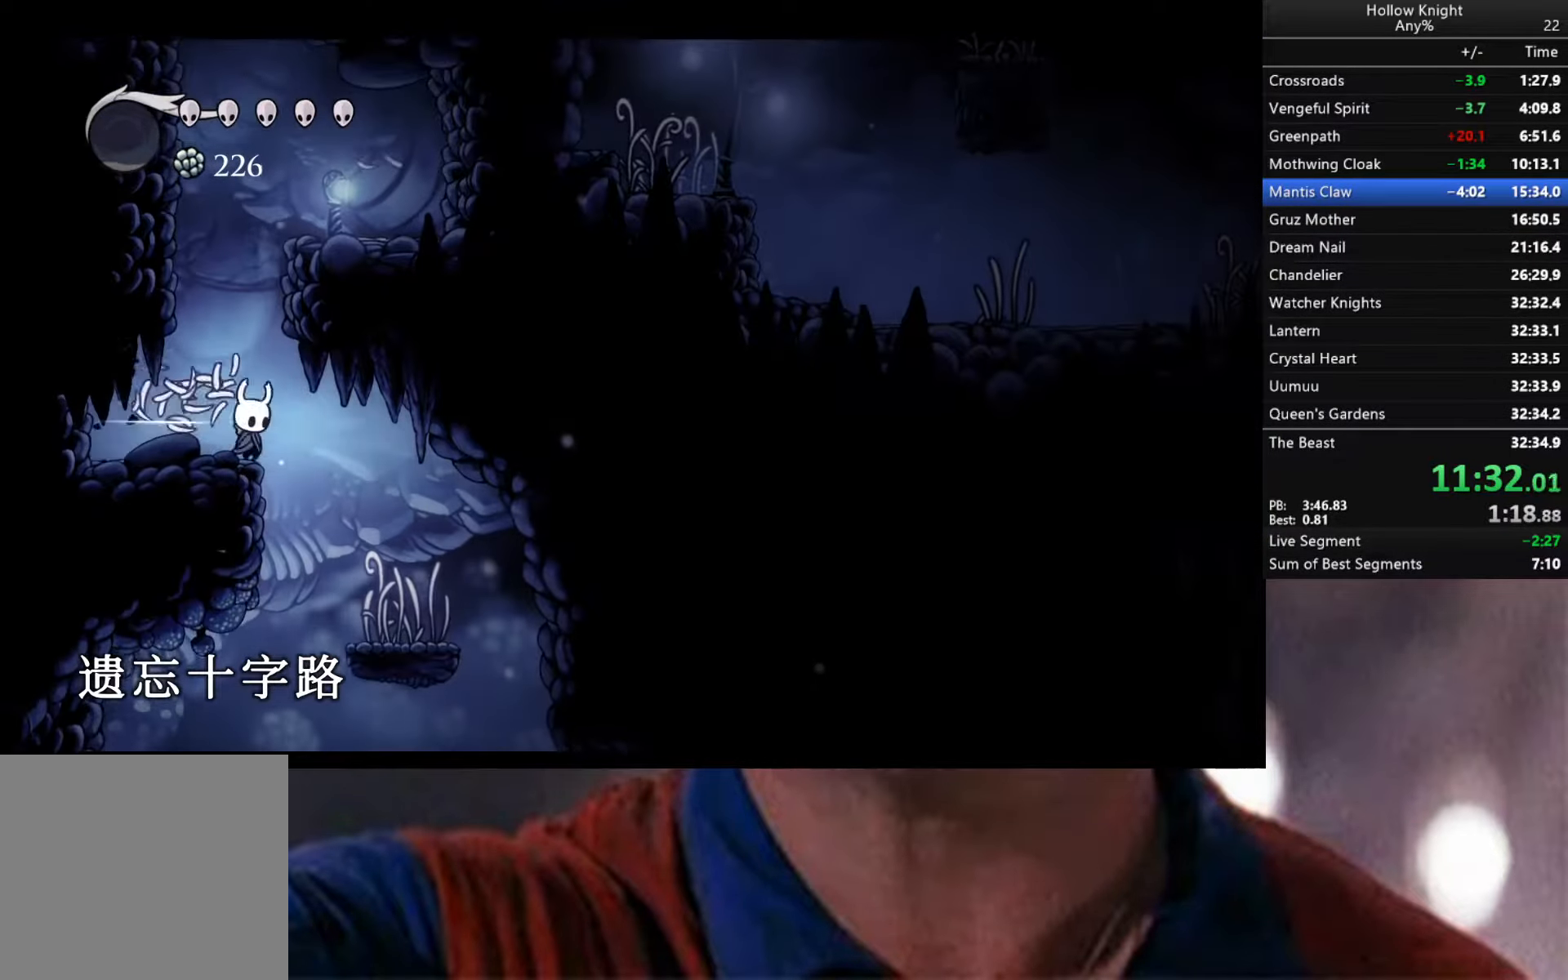
{"buttons": [], "left_stick": "down-left", "right_stick": "center", "events": [[300, "X", "down"], [333, "left_stick", "down-left"], [350, "X", "up"]]}
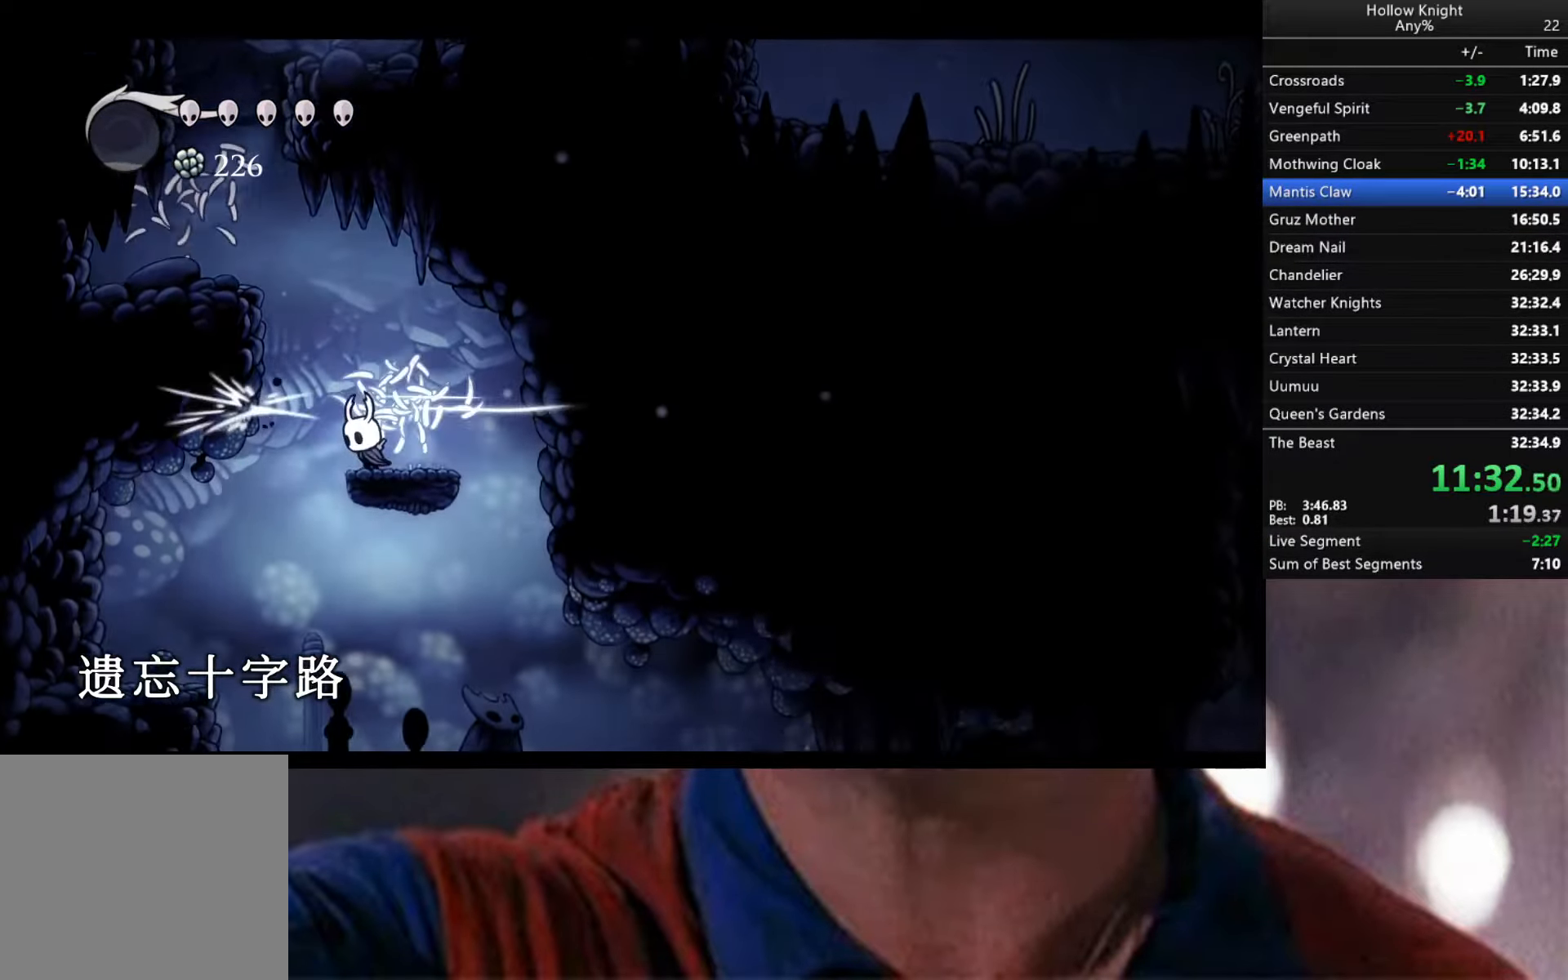
{"buttons": [], "left_stick": "down-right", "right_stick": "center", "events": [[500, "left_stick", "down-right"]]}
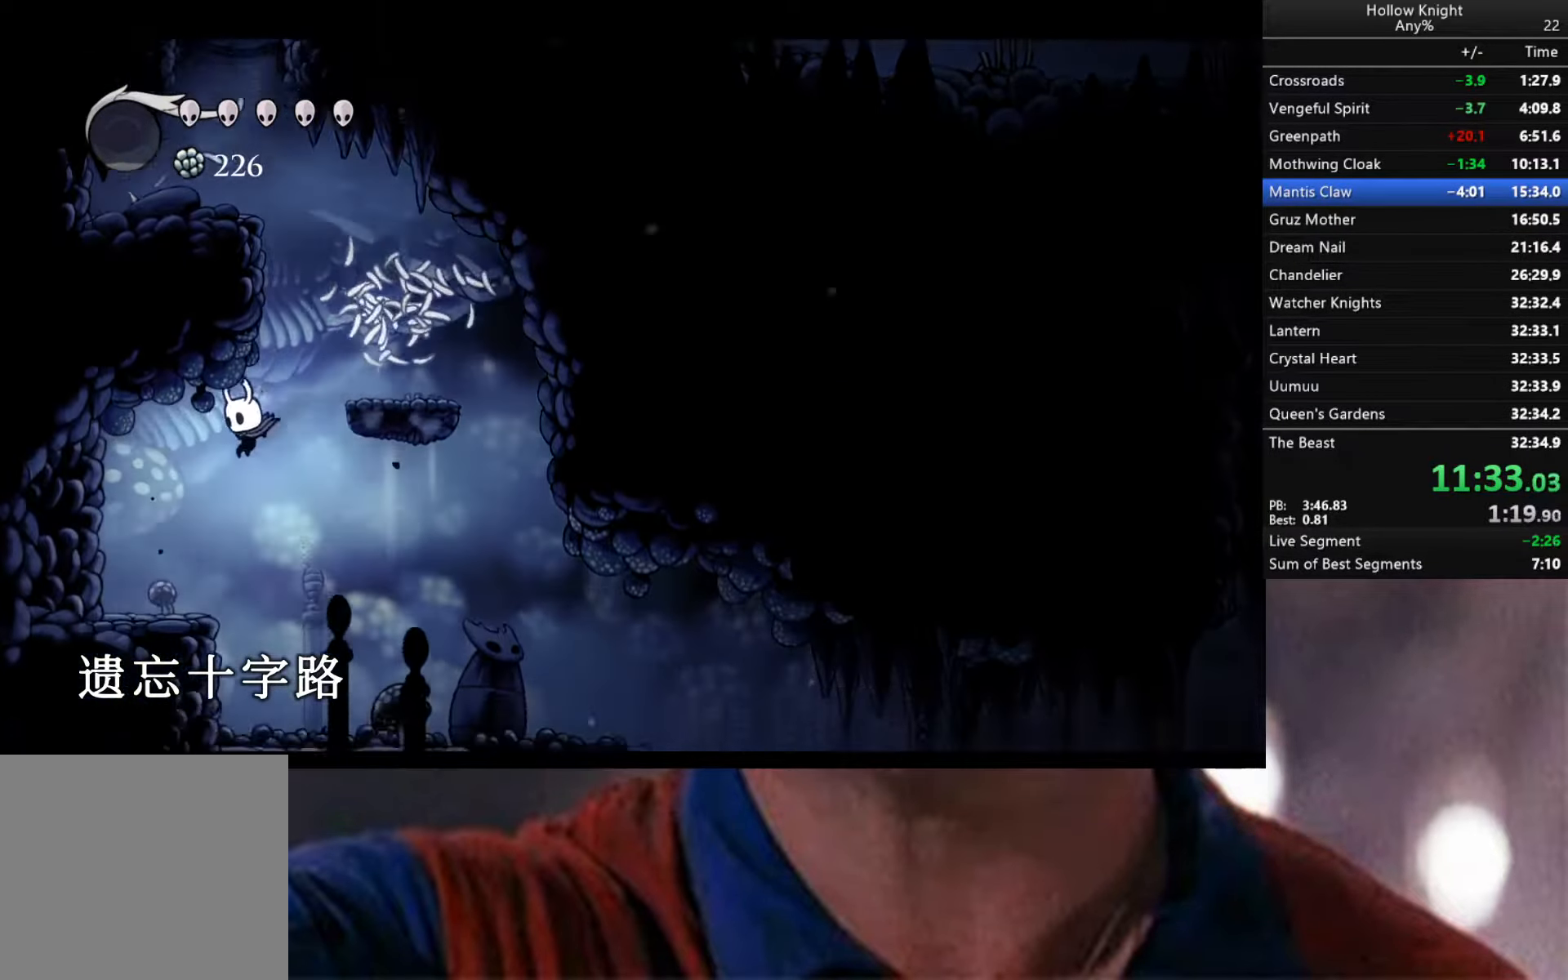
{"buttons": ["R2"], "left_stick": "down-right", "right_stick": "center", "events": [[266, "R2", "down"]]}
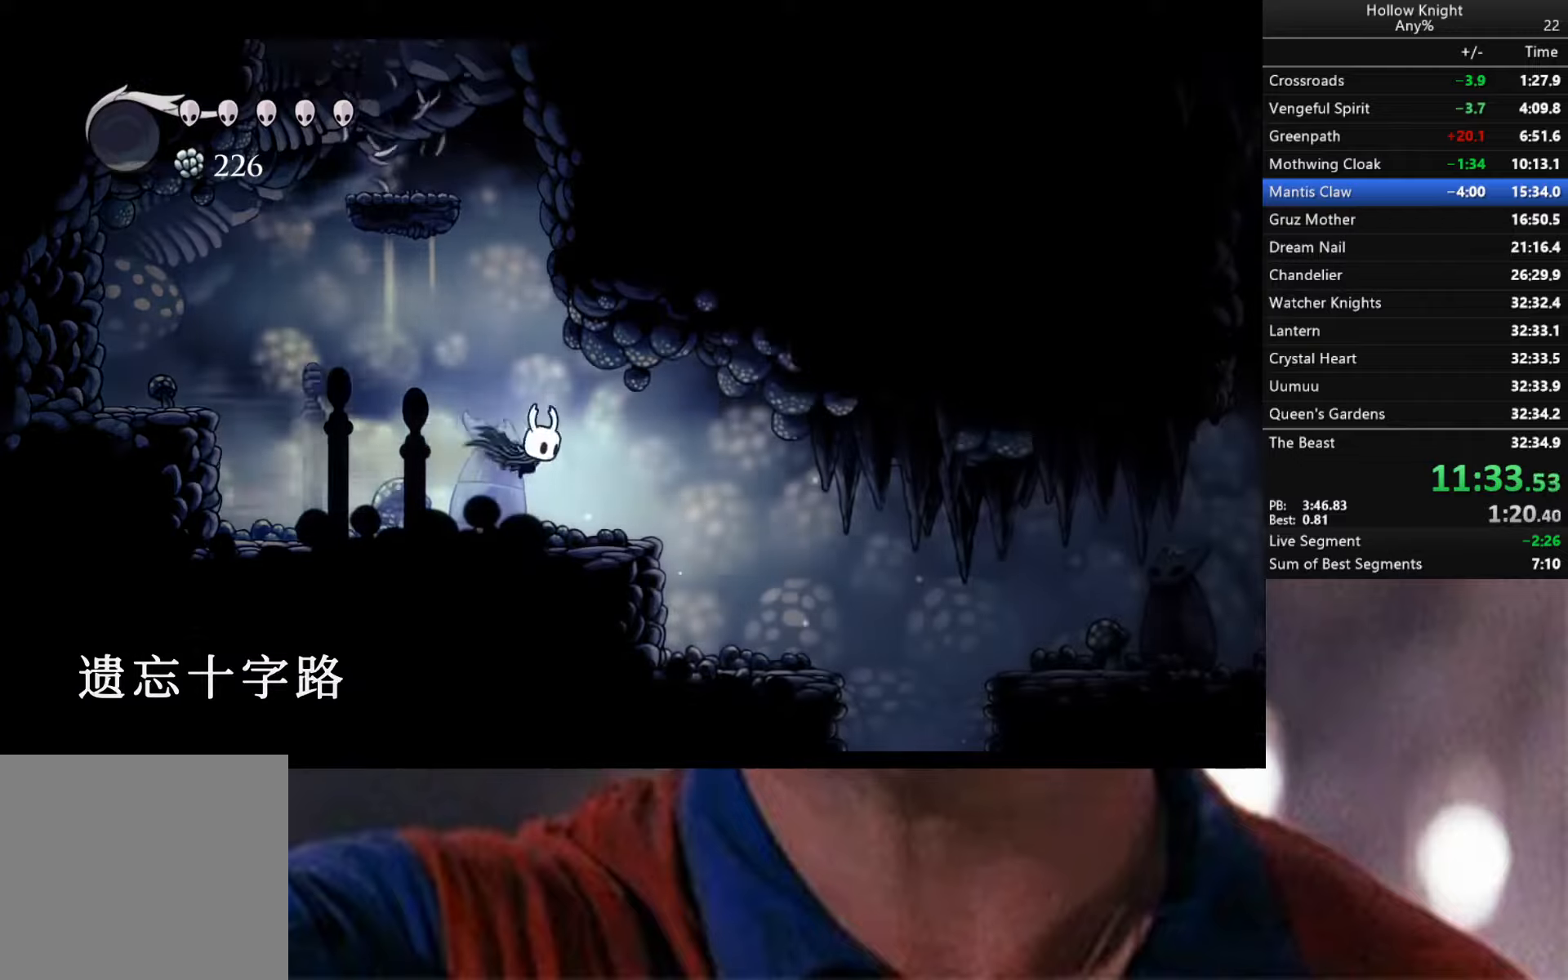
{"buttons": [], "left_stick": "down-right", "right_stick": "center", "events": [[117, "R2", "up"], [333, "R2", "down"], [450, "R2", "up"]]}
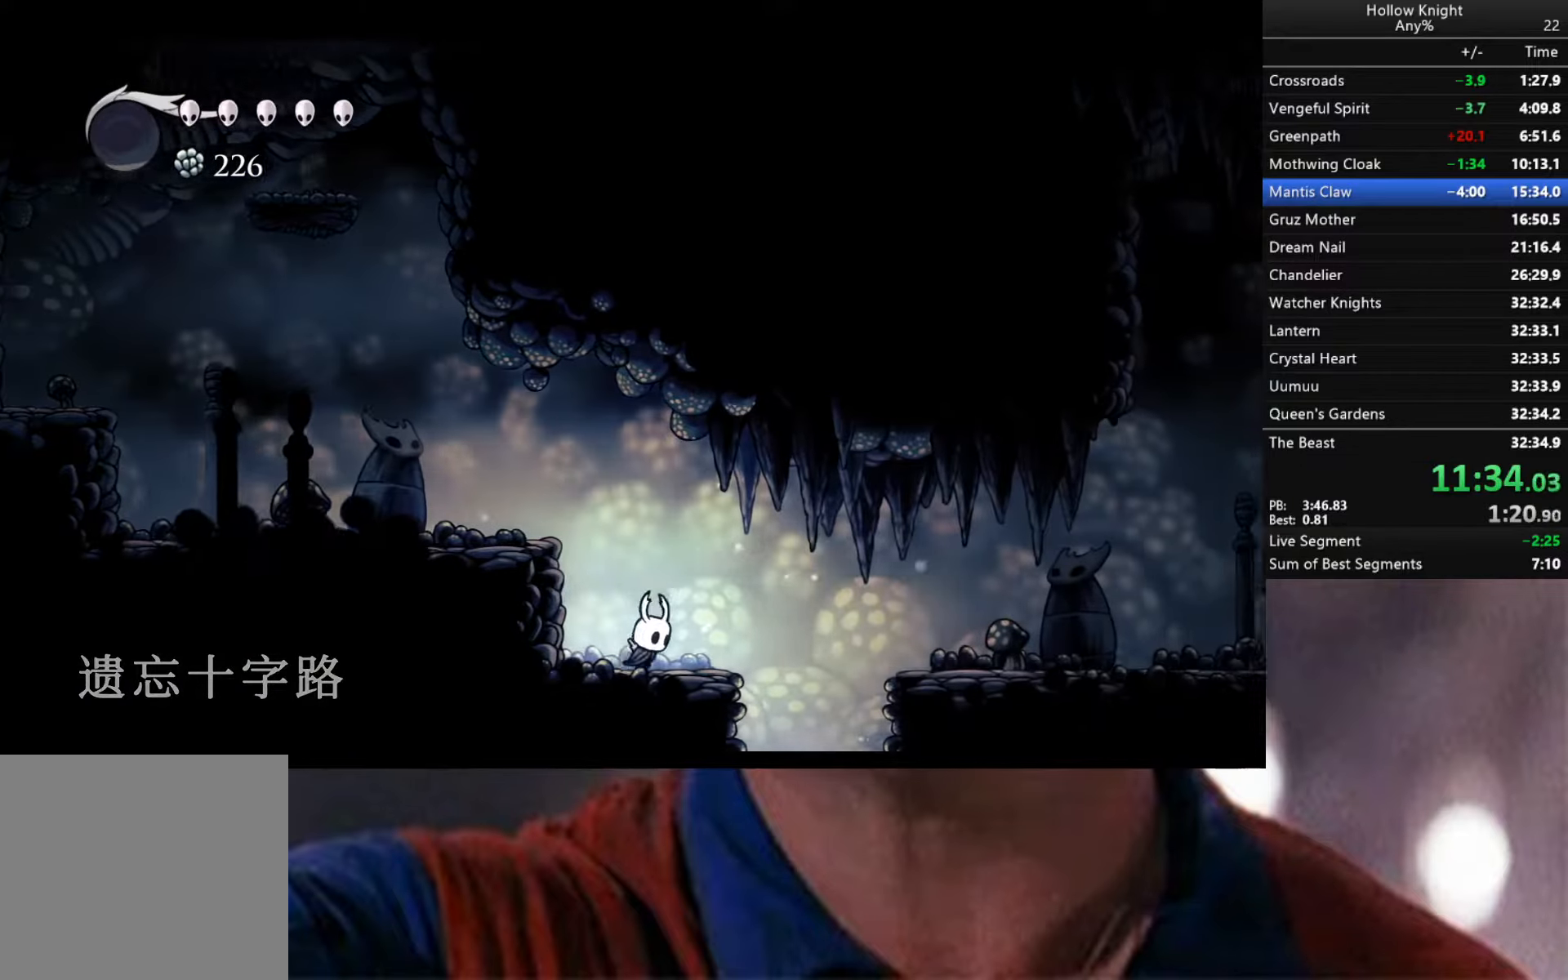
{"buttons": [], "left_stick": "down-right", "right_stick": "center", "events": [[283, "left_stick", "down-left"], [483, "left_stick", "down-right"]]}
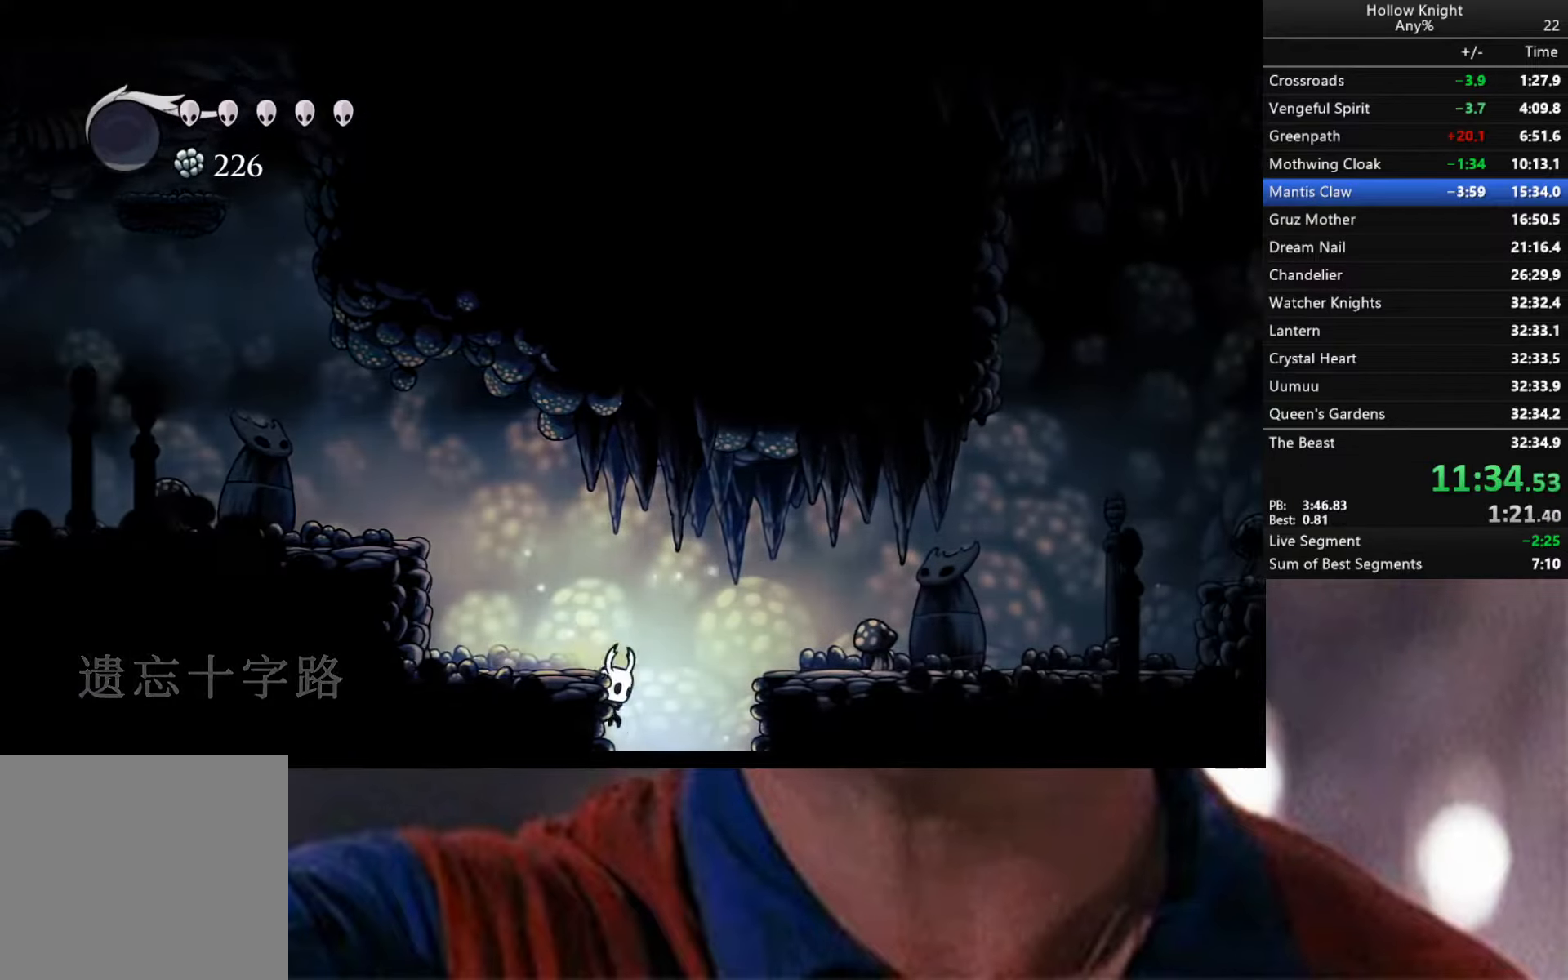
{"buttons": [], "left_stick": "center", "right_stick": "center", "events": [[150, "left_stick", "center"]]}
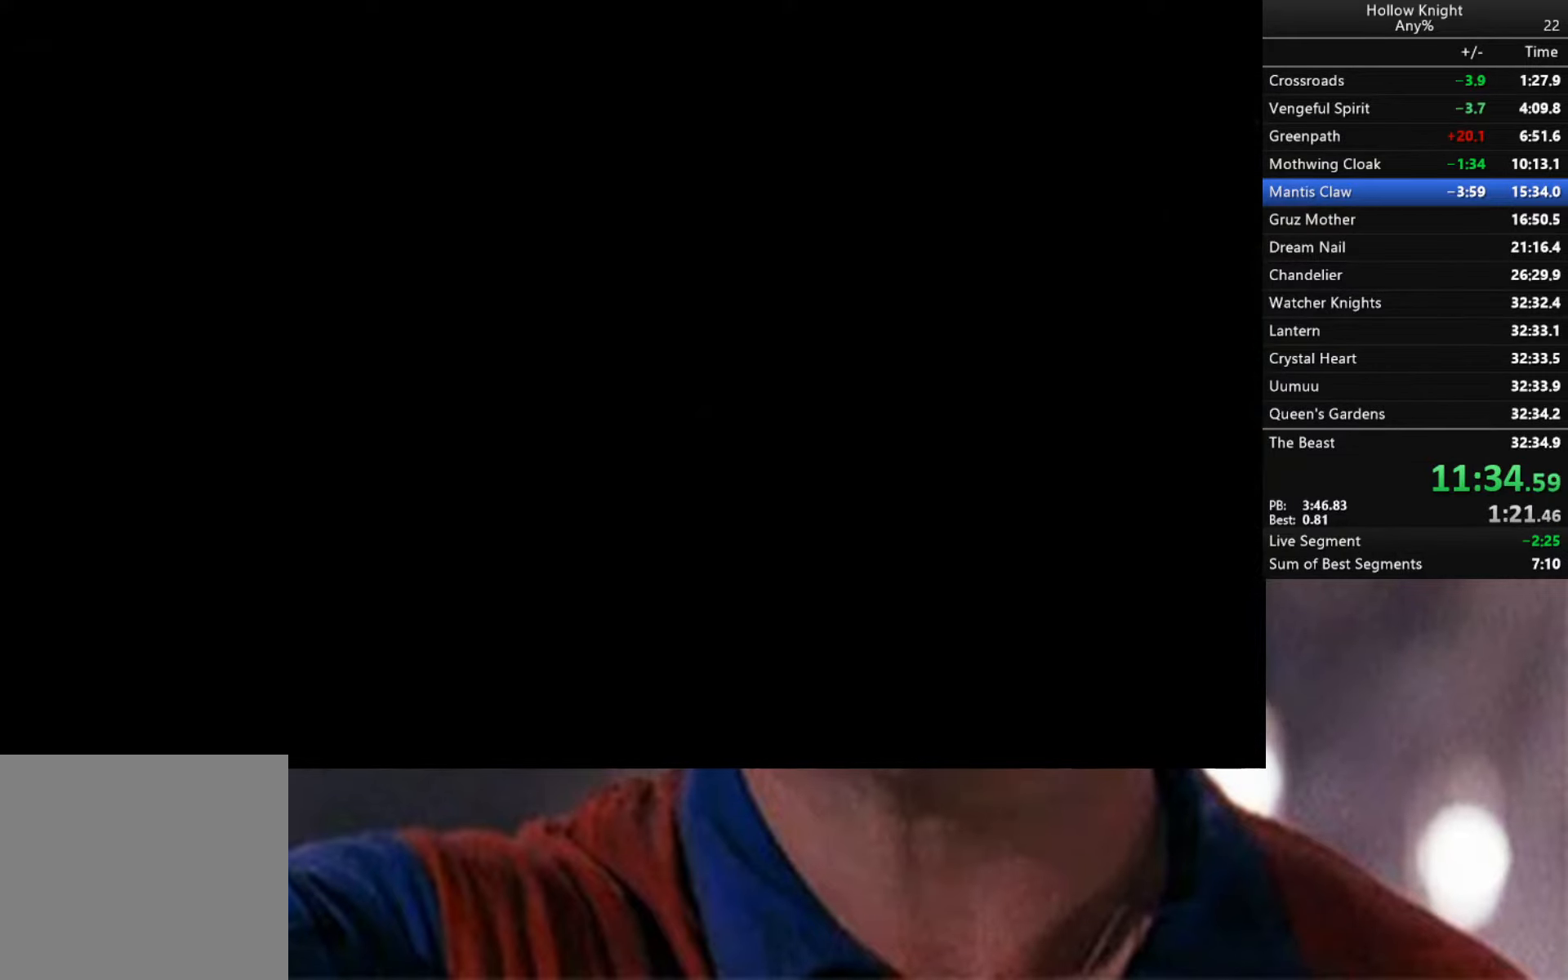
{"buttons": [], "left_stick": "right", "right_stick": "center", "events": [[200, "left_stick", "right"]]}
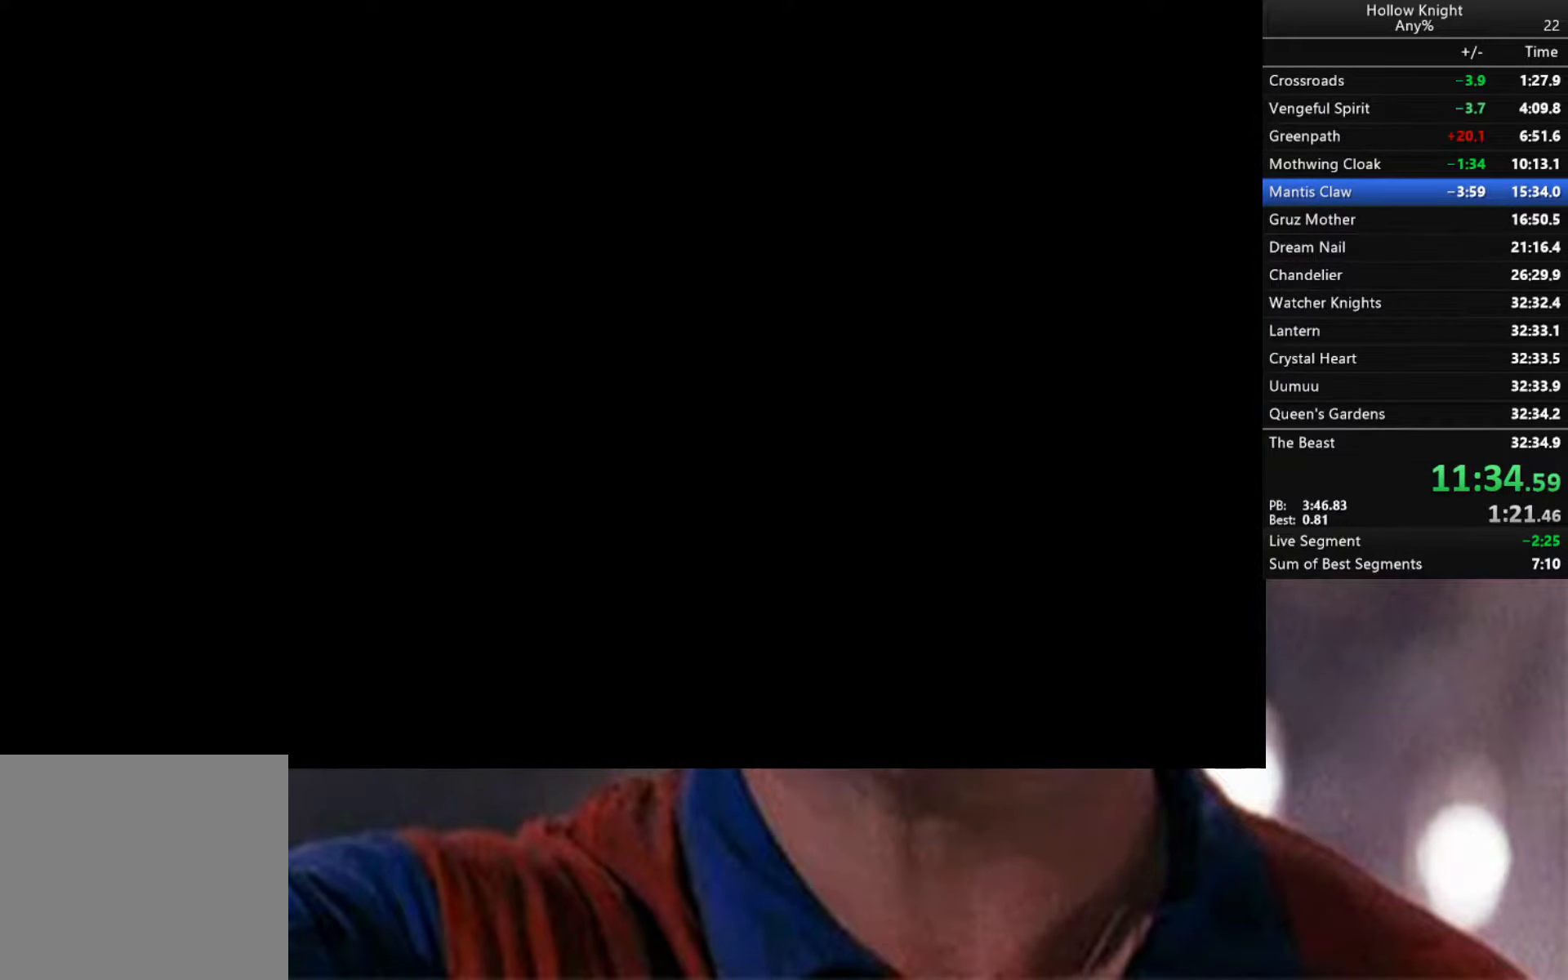
{"buttons": [], "left_stick": "right", "right_stick": "center", "events": []}